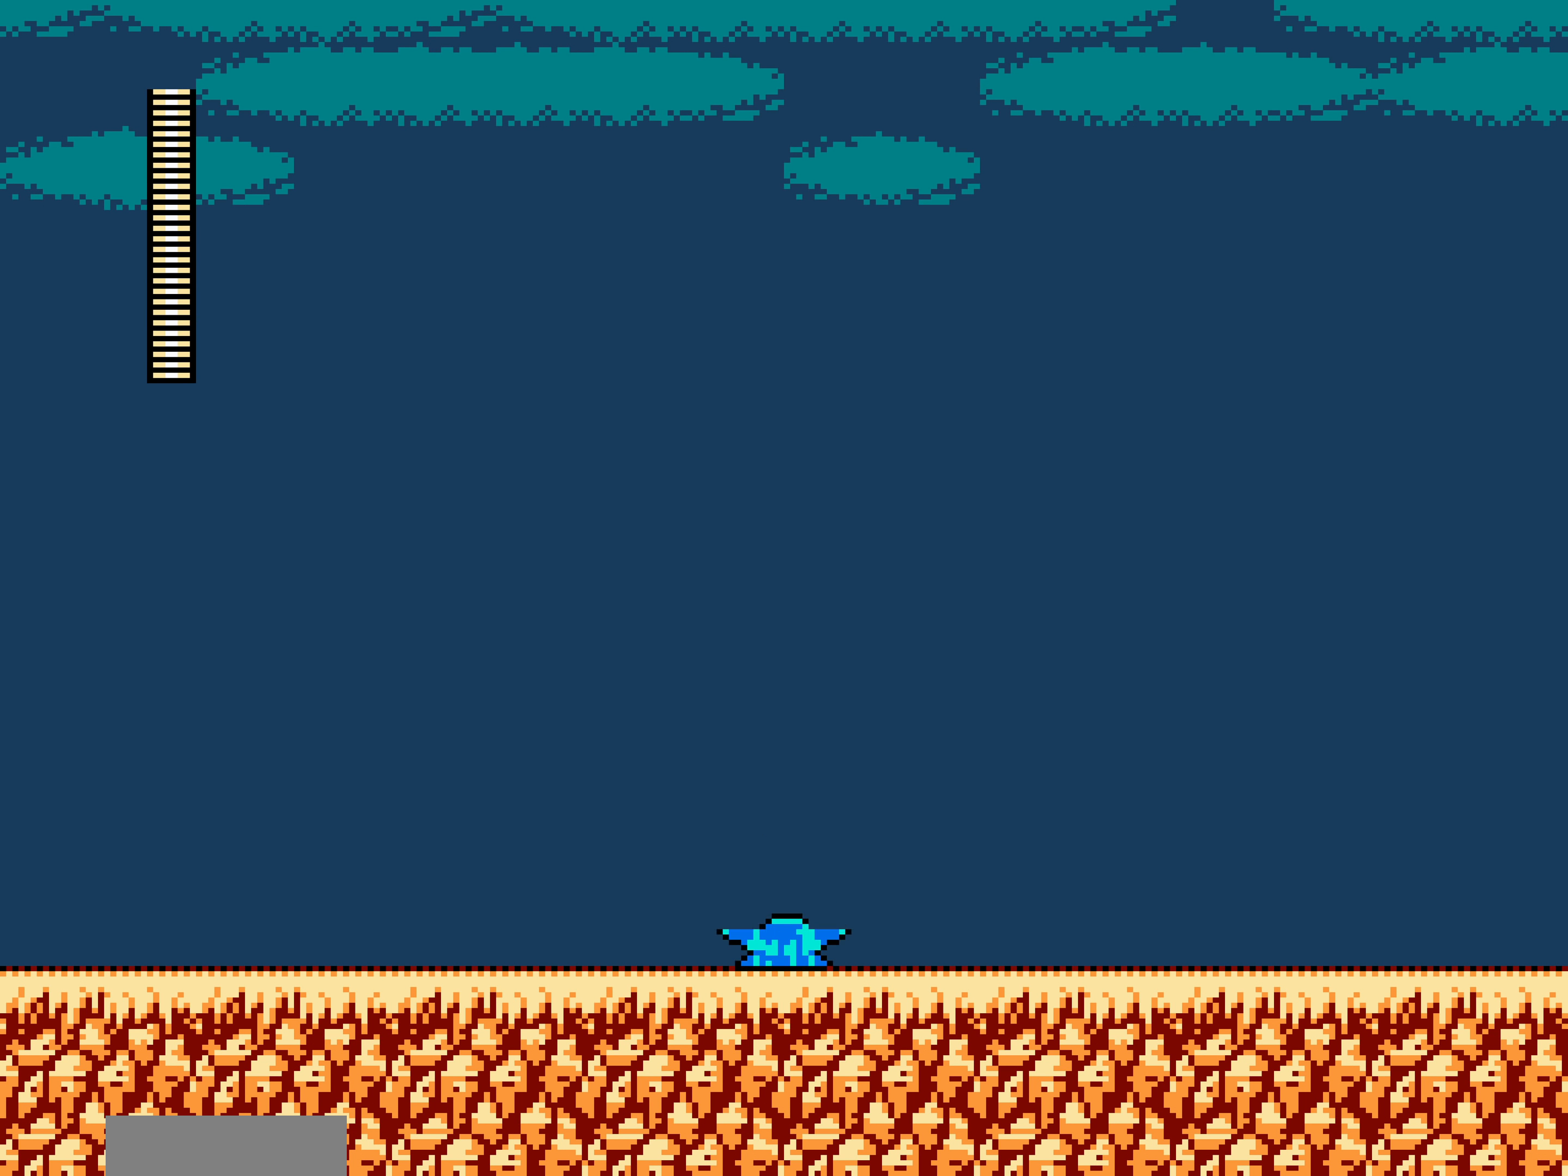
Gameplay with a controller (Nintendo layout); each line is a JSON object with the inputs held at the frame after it. "events" lists button and stick changes between this image and that frame as [ms after this image, input, new state], when the widget could be followed in between. Not read: L3 R3 SELECT START.
{"buttons": ["DPAD_RIGHT"], "events": [[83, "DPAD_RIGHT", "down"]]}
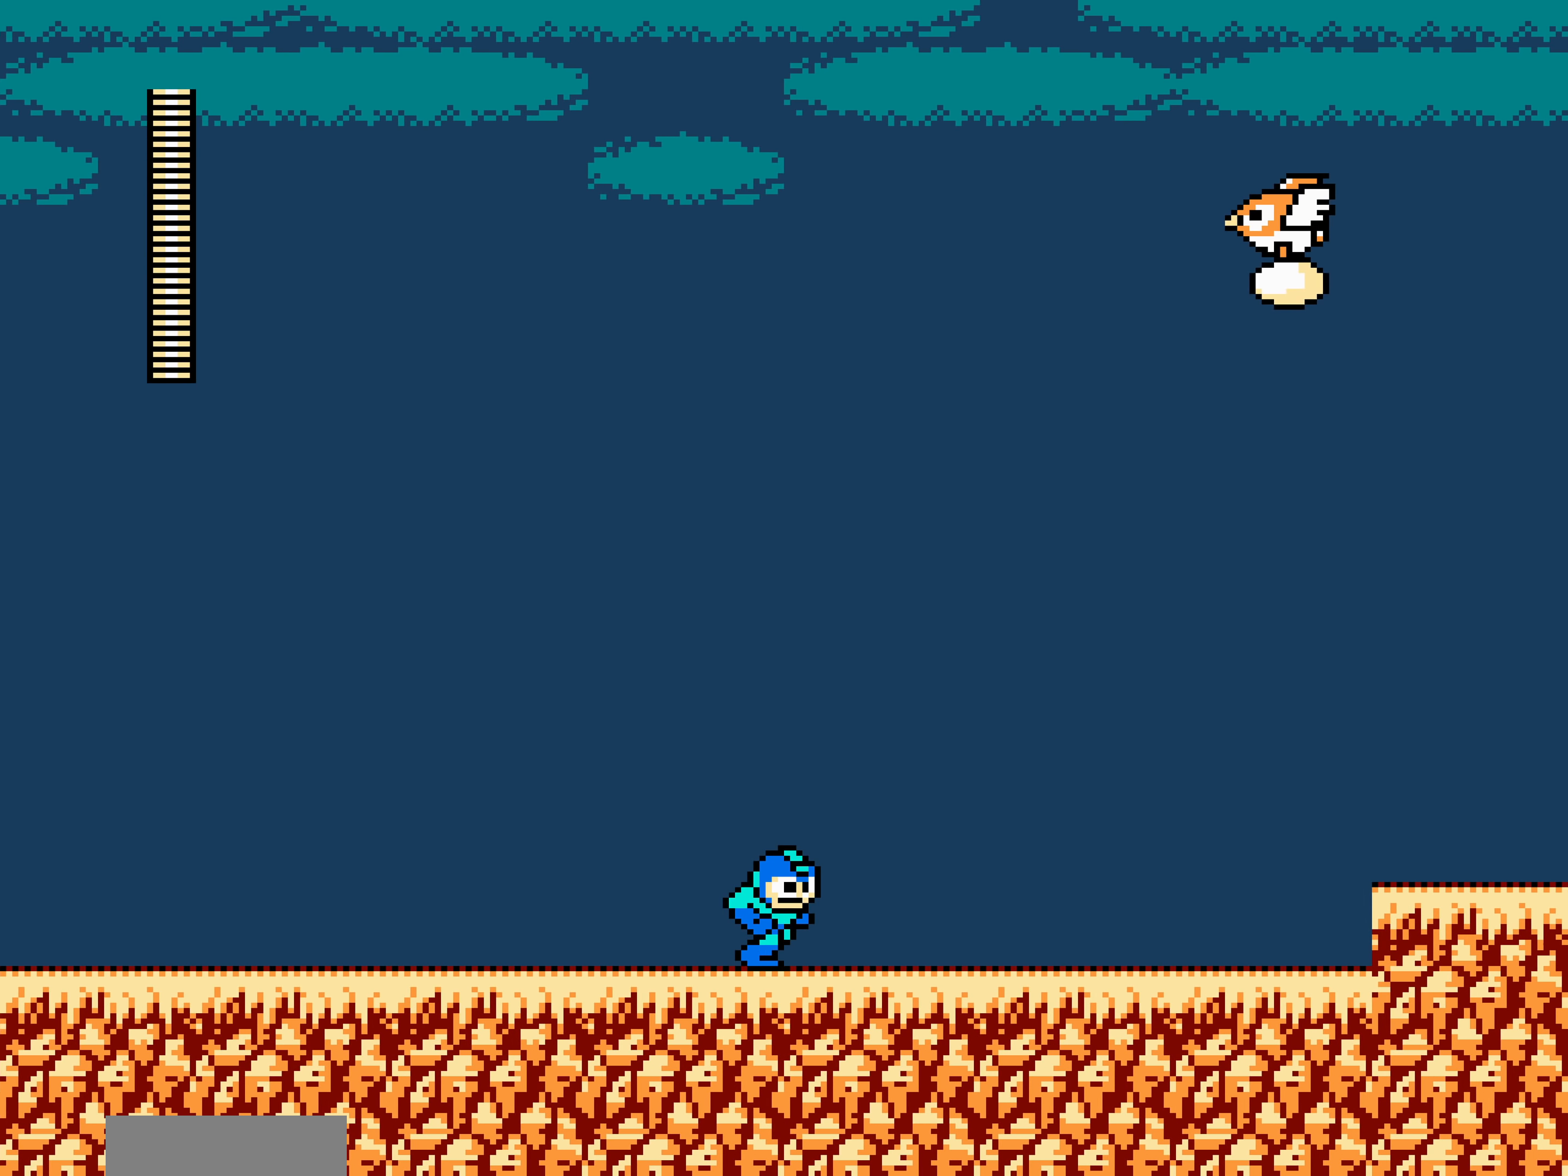
{"buttons": ["DPAD_RIGHT"], "events": [[250, "A", "down"], [416, "A", "up"]]}
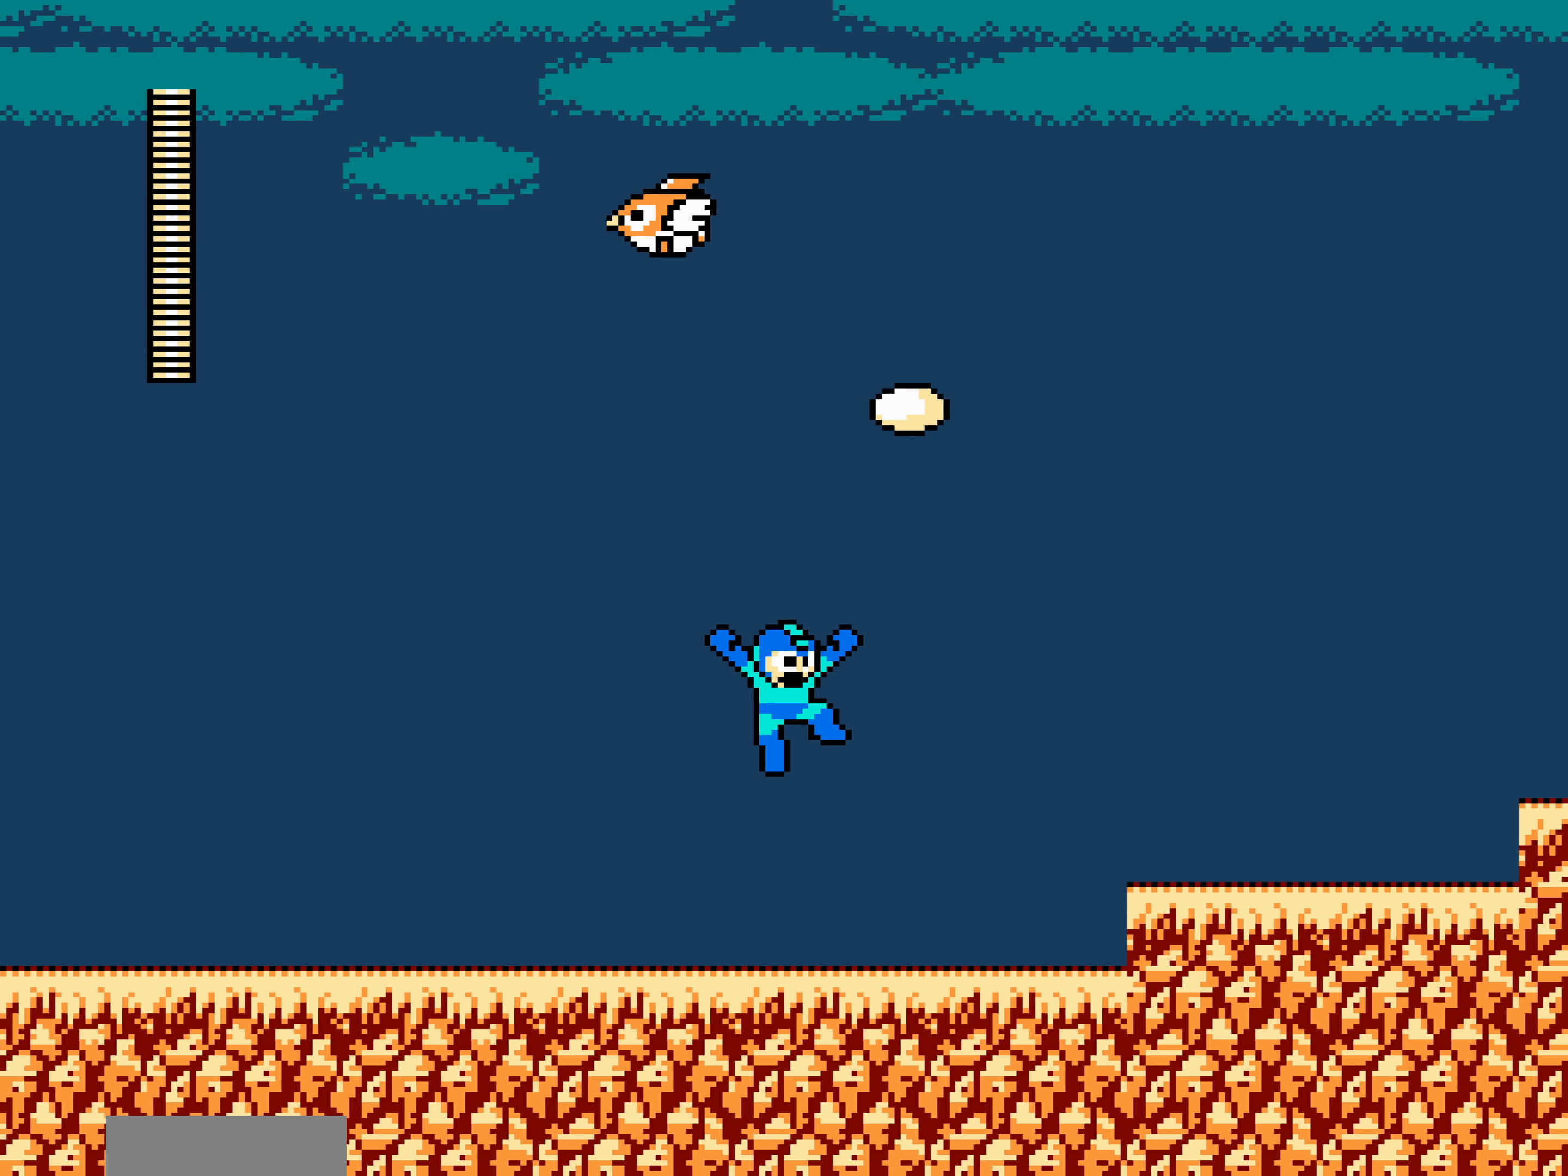
{"buttons": ["A", "DPAD_RIGHT"], "events": [[483, "A", "down"]]}
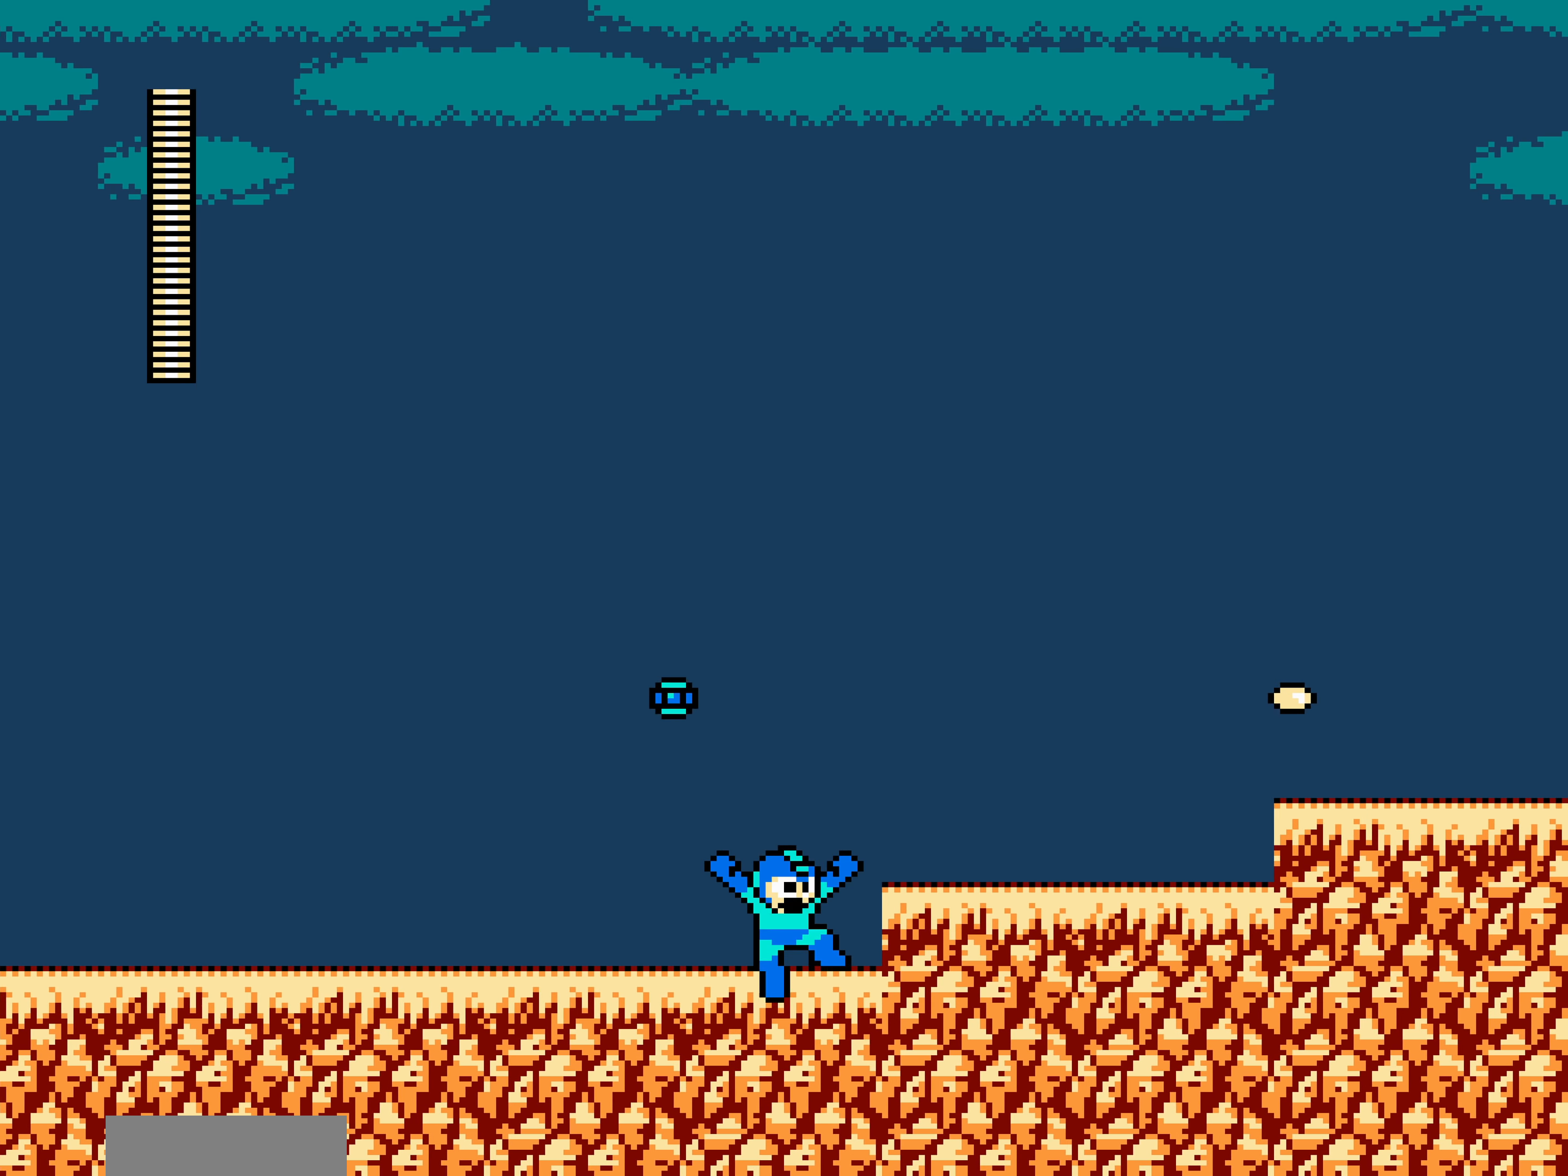
{"buttons": ["DPAD_RIGHT"], "events": [[33, "A", "up"]]}
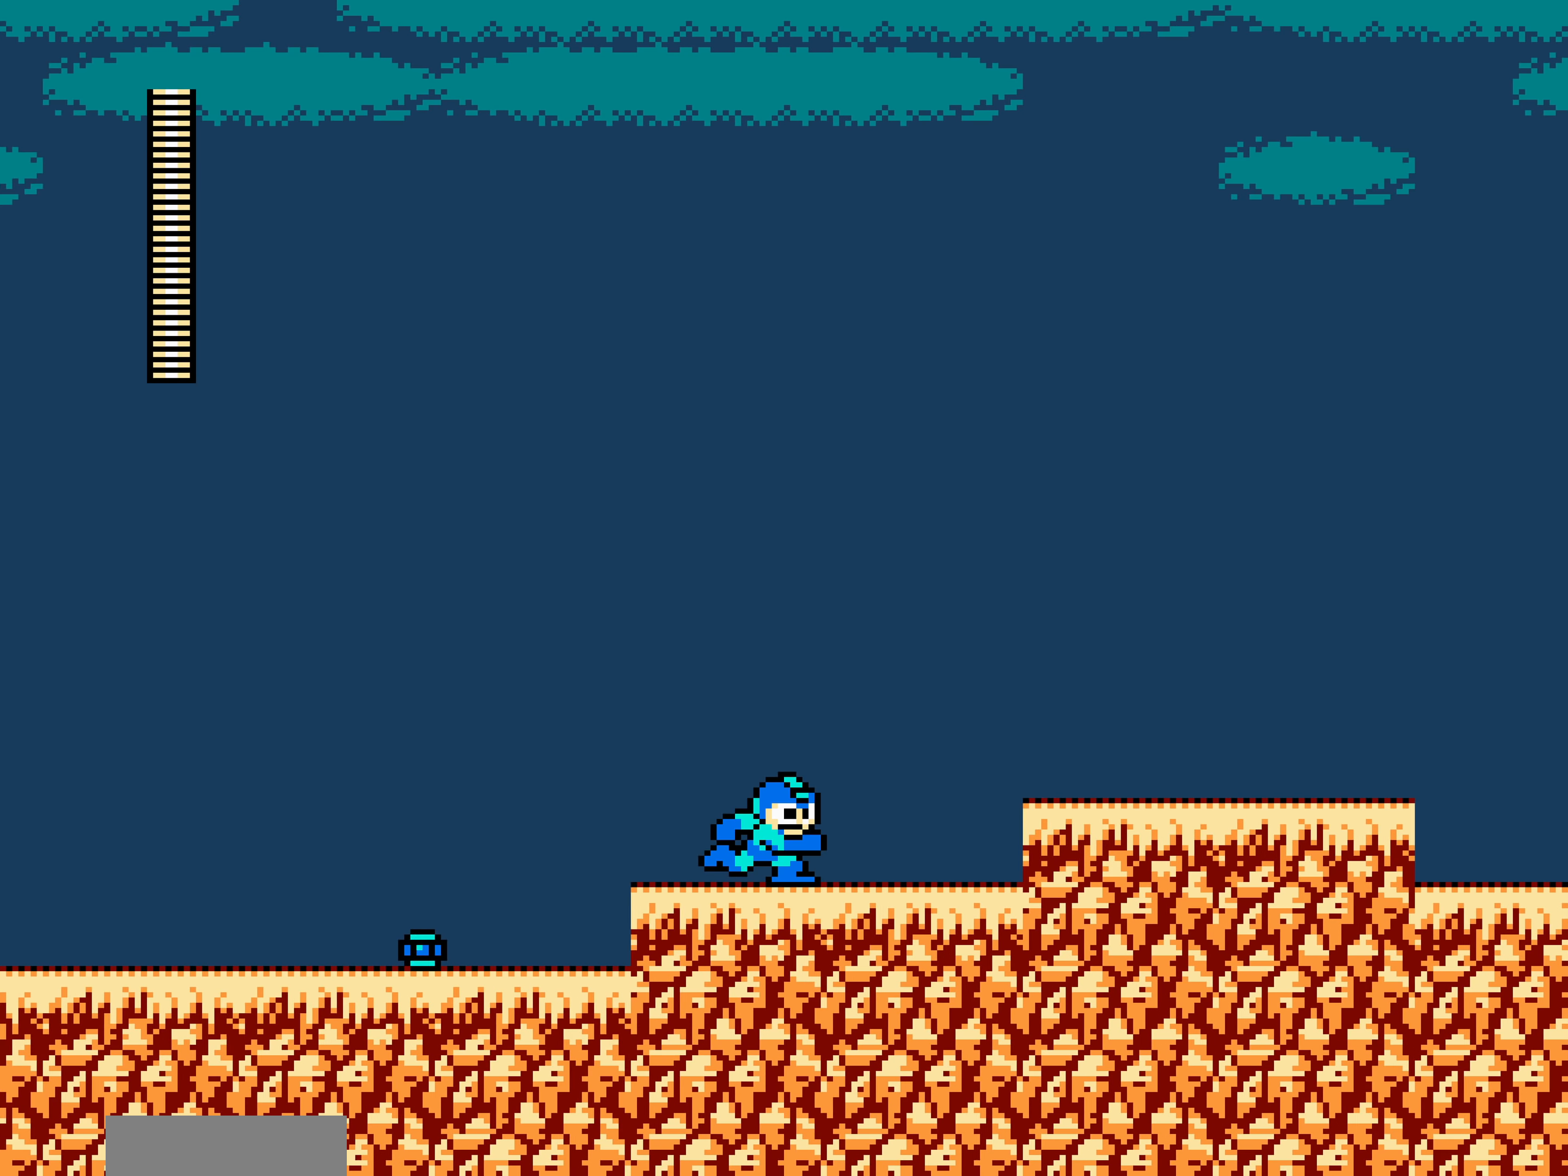
{"buttons": ["DPAD_RIGHT"], "events": [[266, "A", "down"], [316, "A", "up"]]}
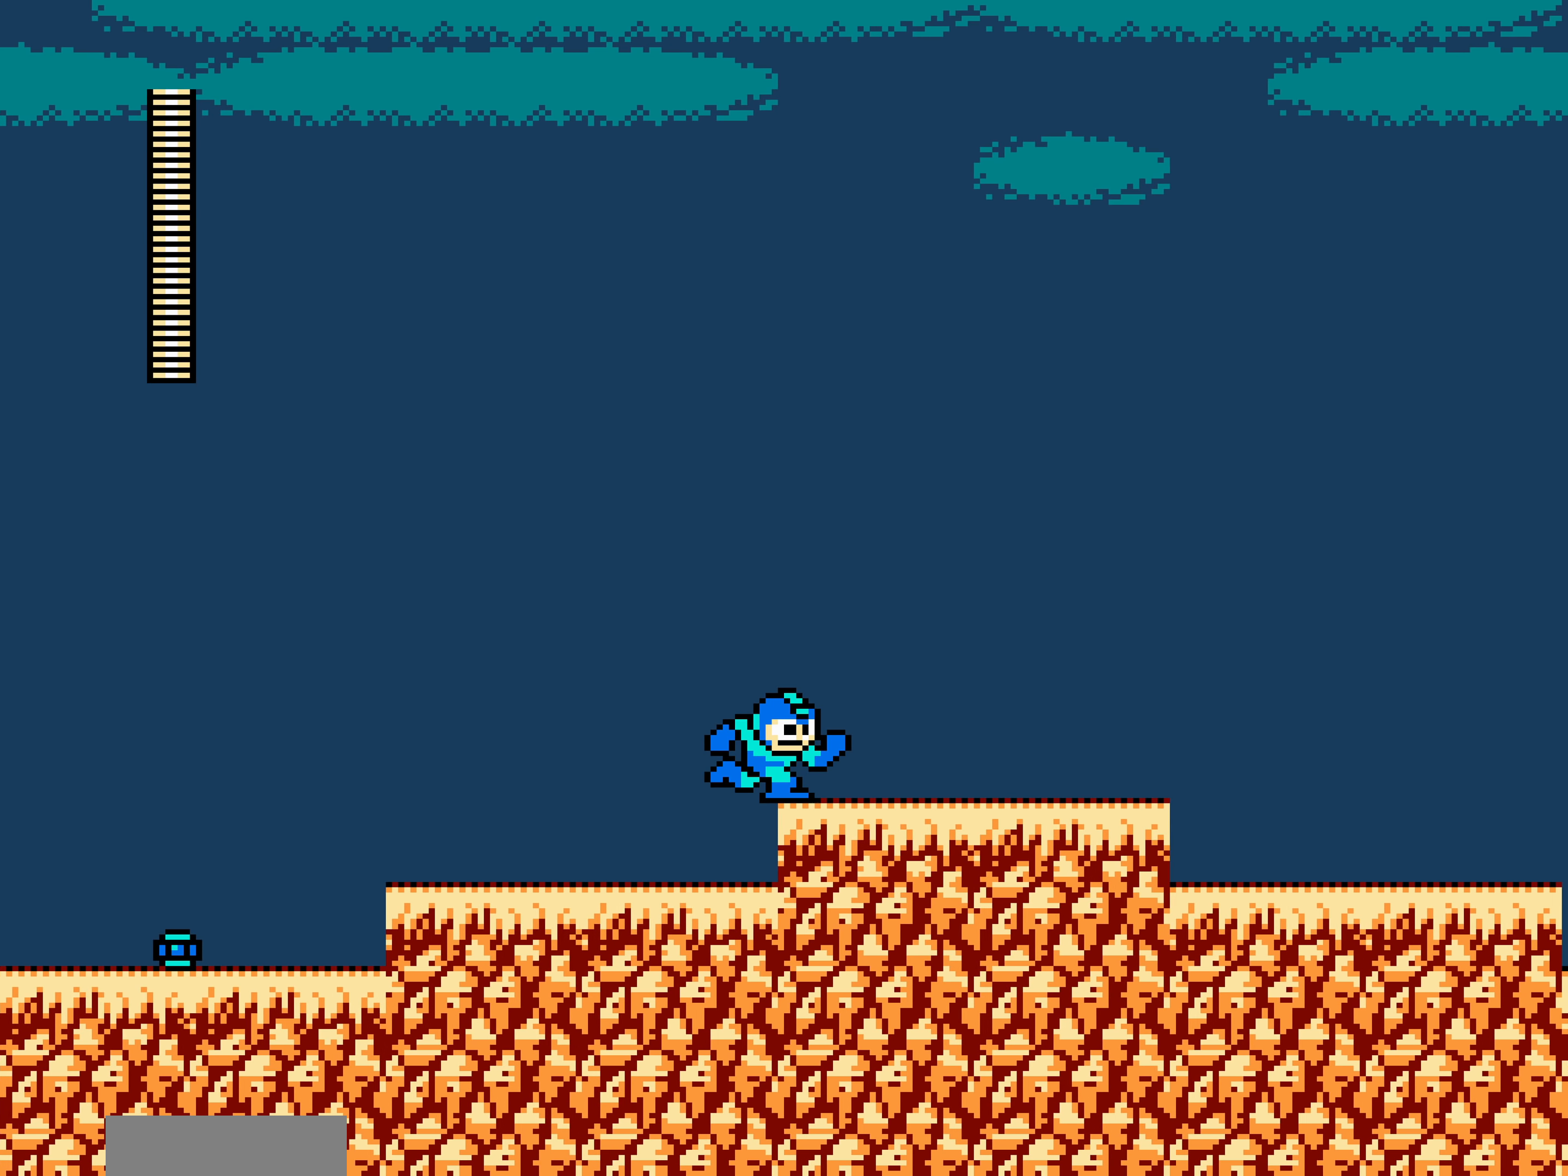
{"buttons": ["DPAD_RIGHT"], "events": []}
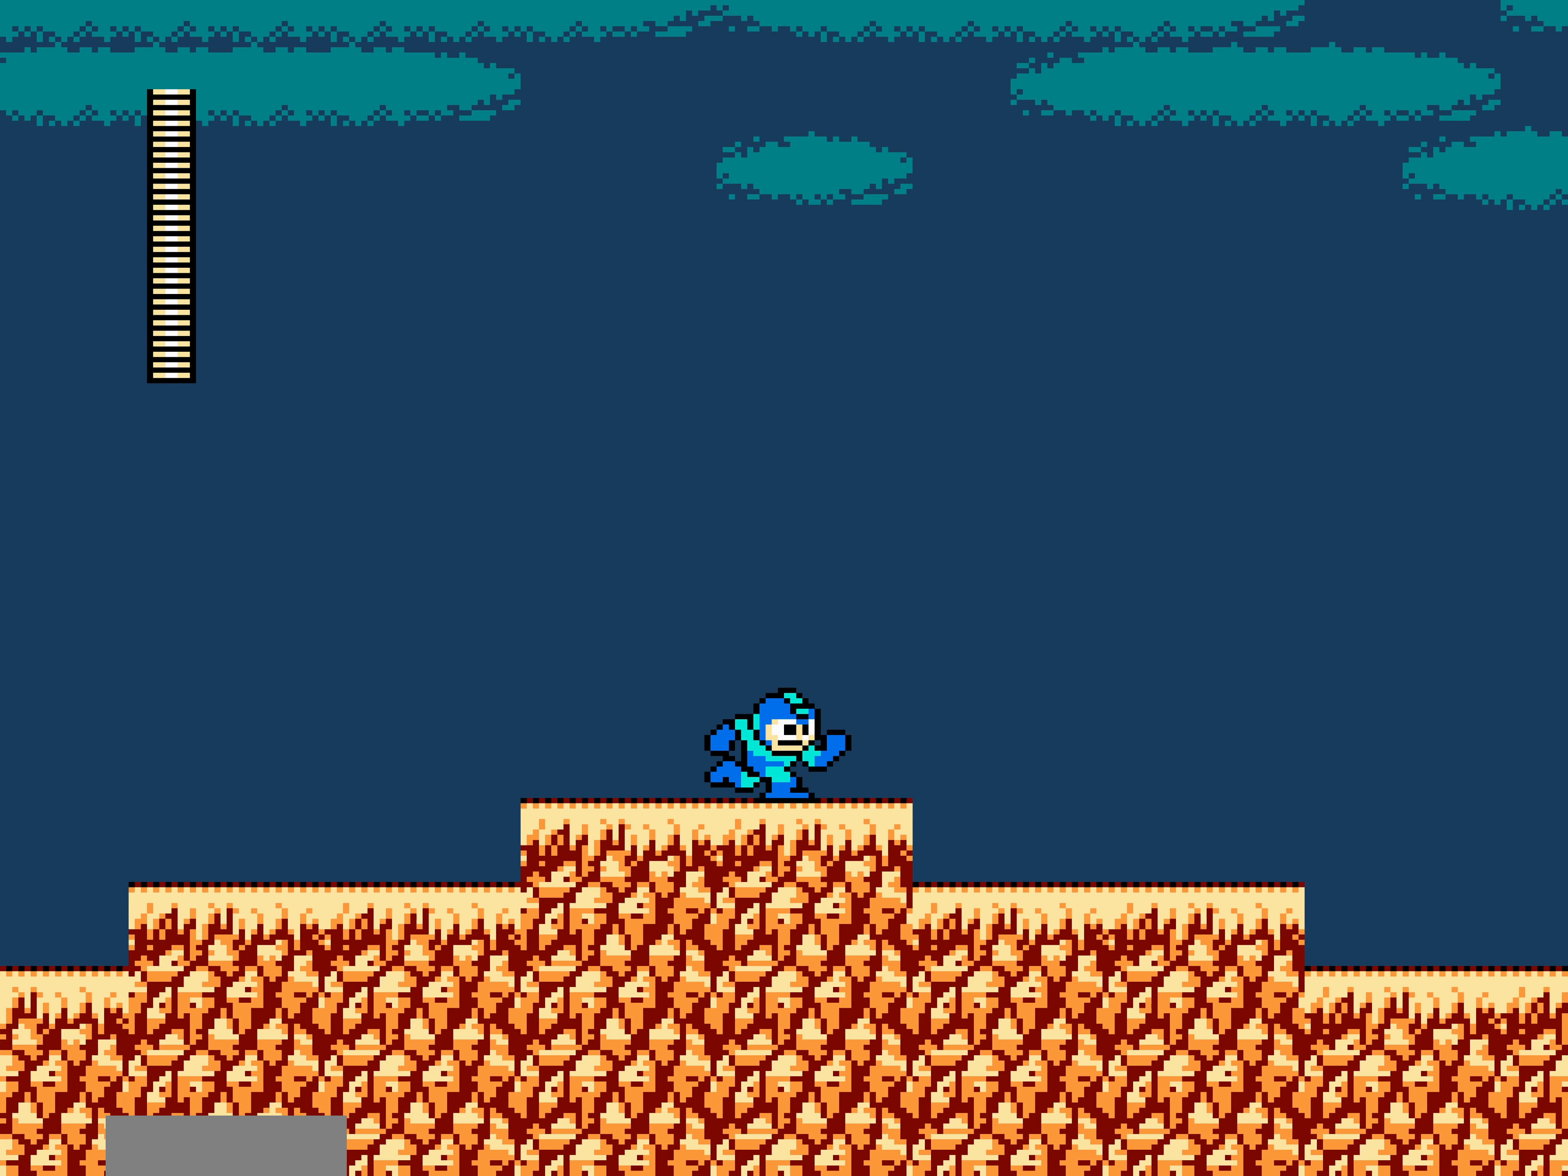
{"buttons": ["DPAD_RIGHT"], "events": []}
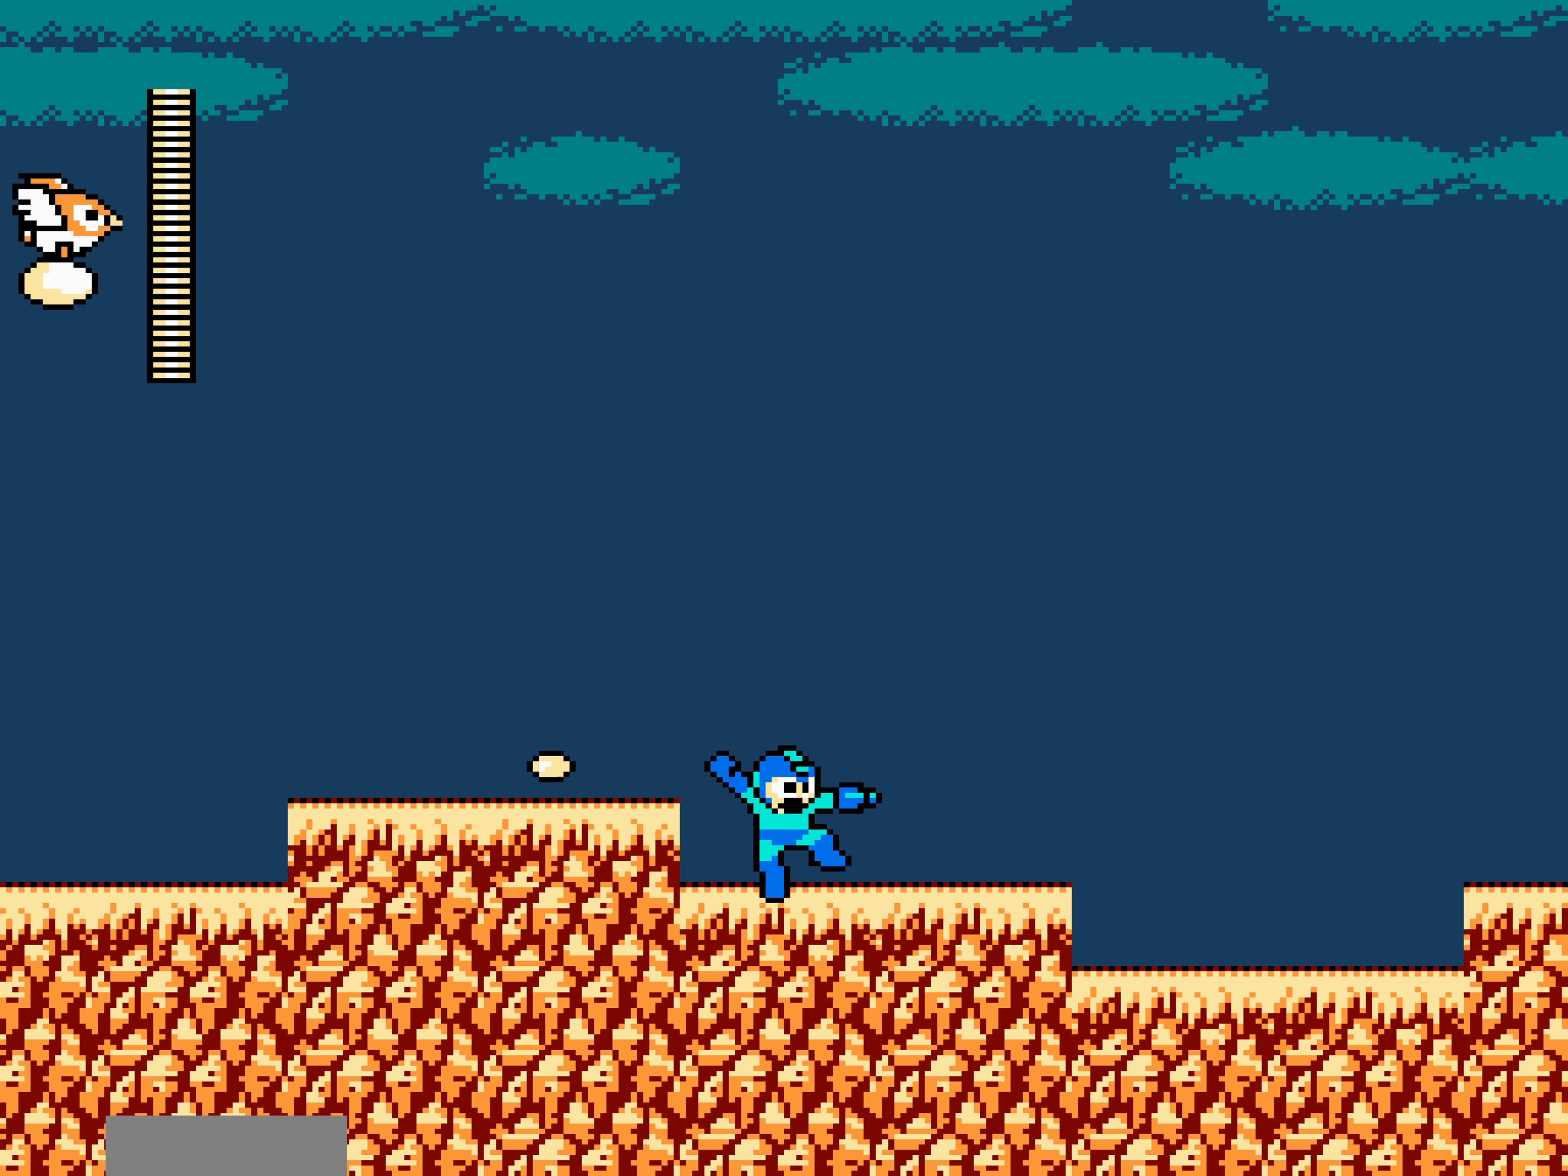
{"buttons": ["DPAD_RIGHT"], "events": []}
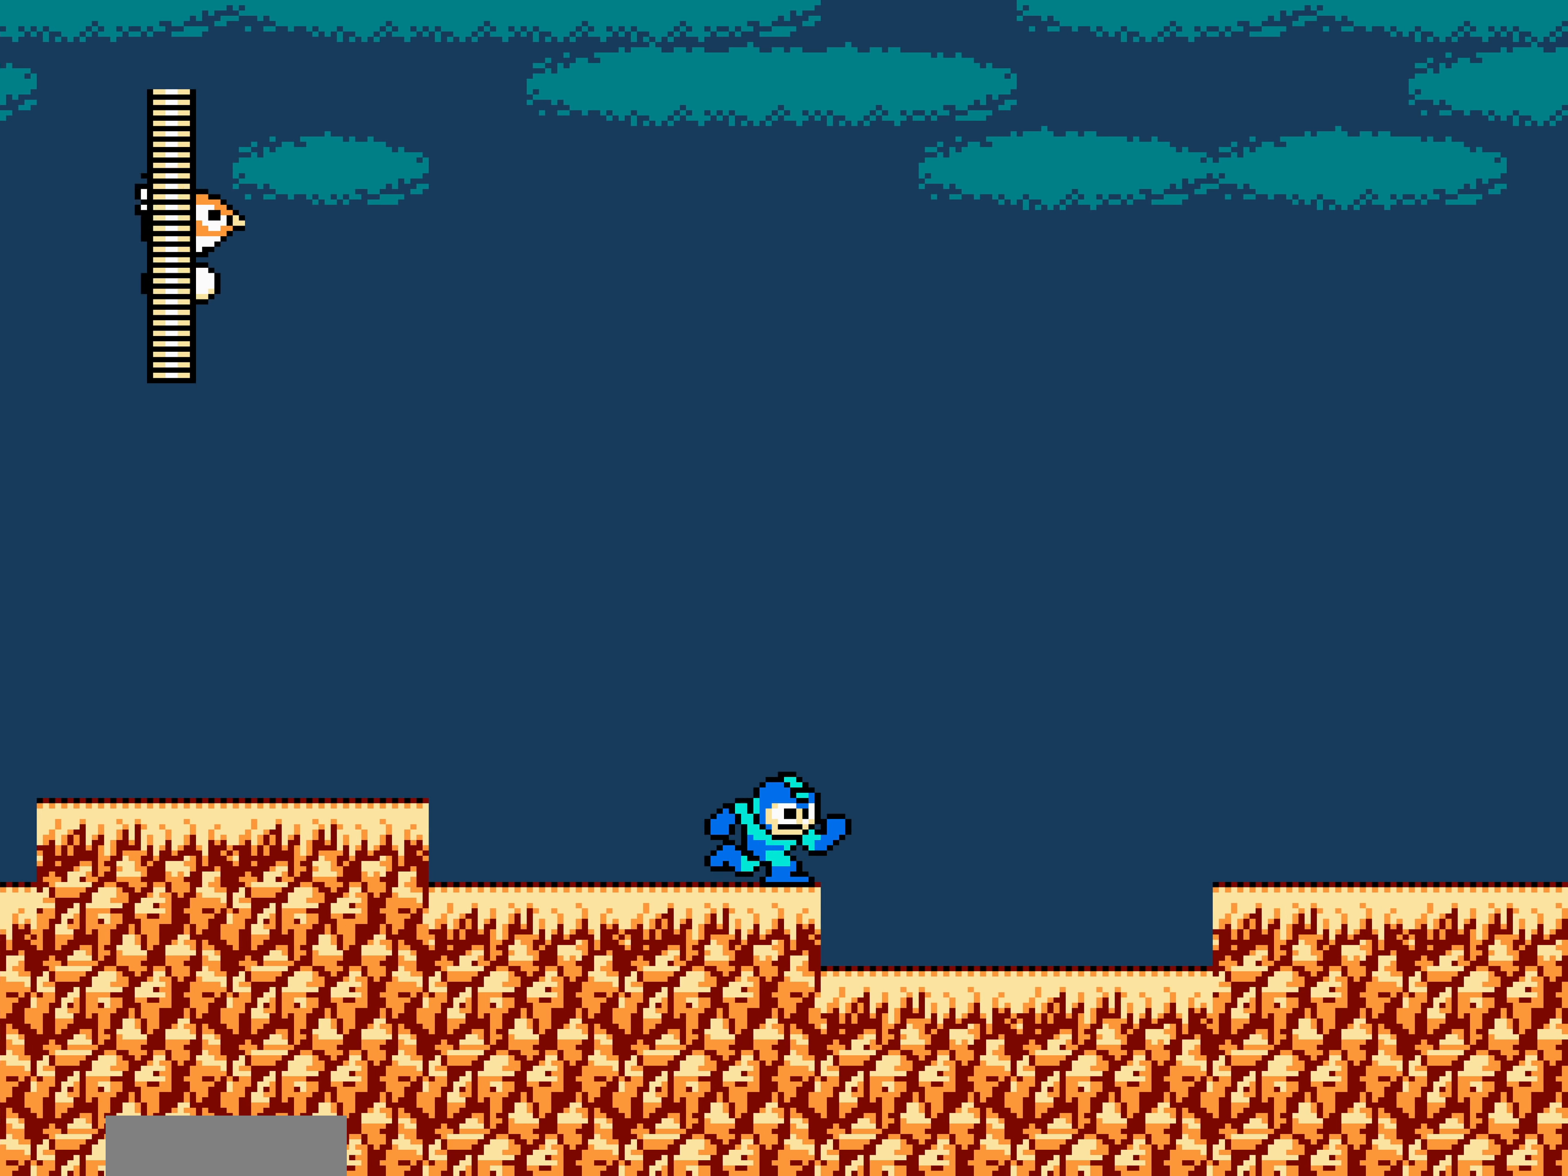
{"buttons": ["DPAD_RIGHT"], "events": []}
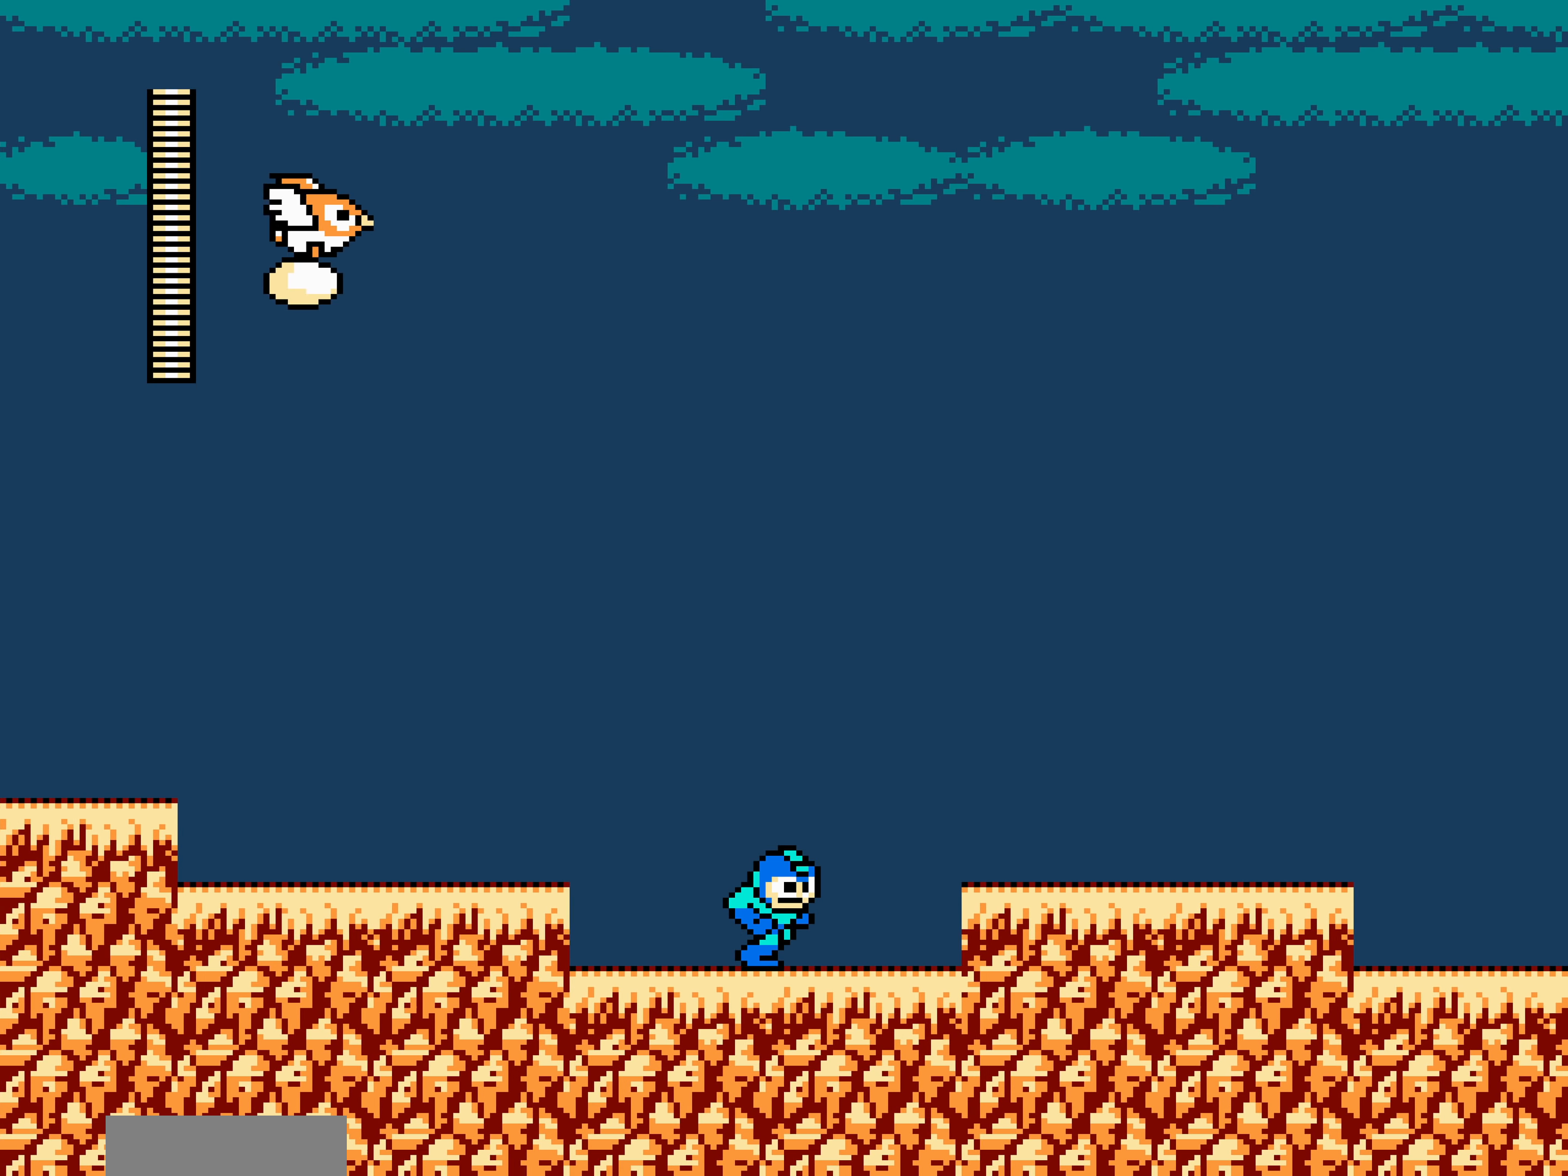
{"buttons": ["DPAD_RIGHT"], "events": [[150, "A", "down"], [200, "A", "up"]]}
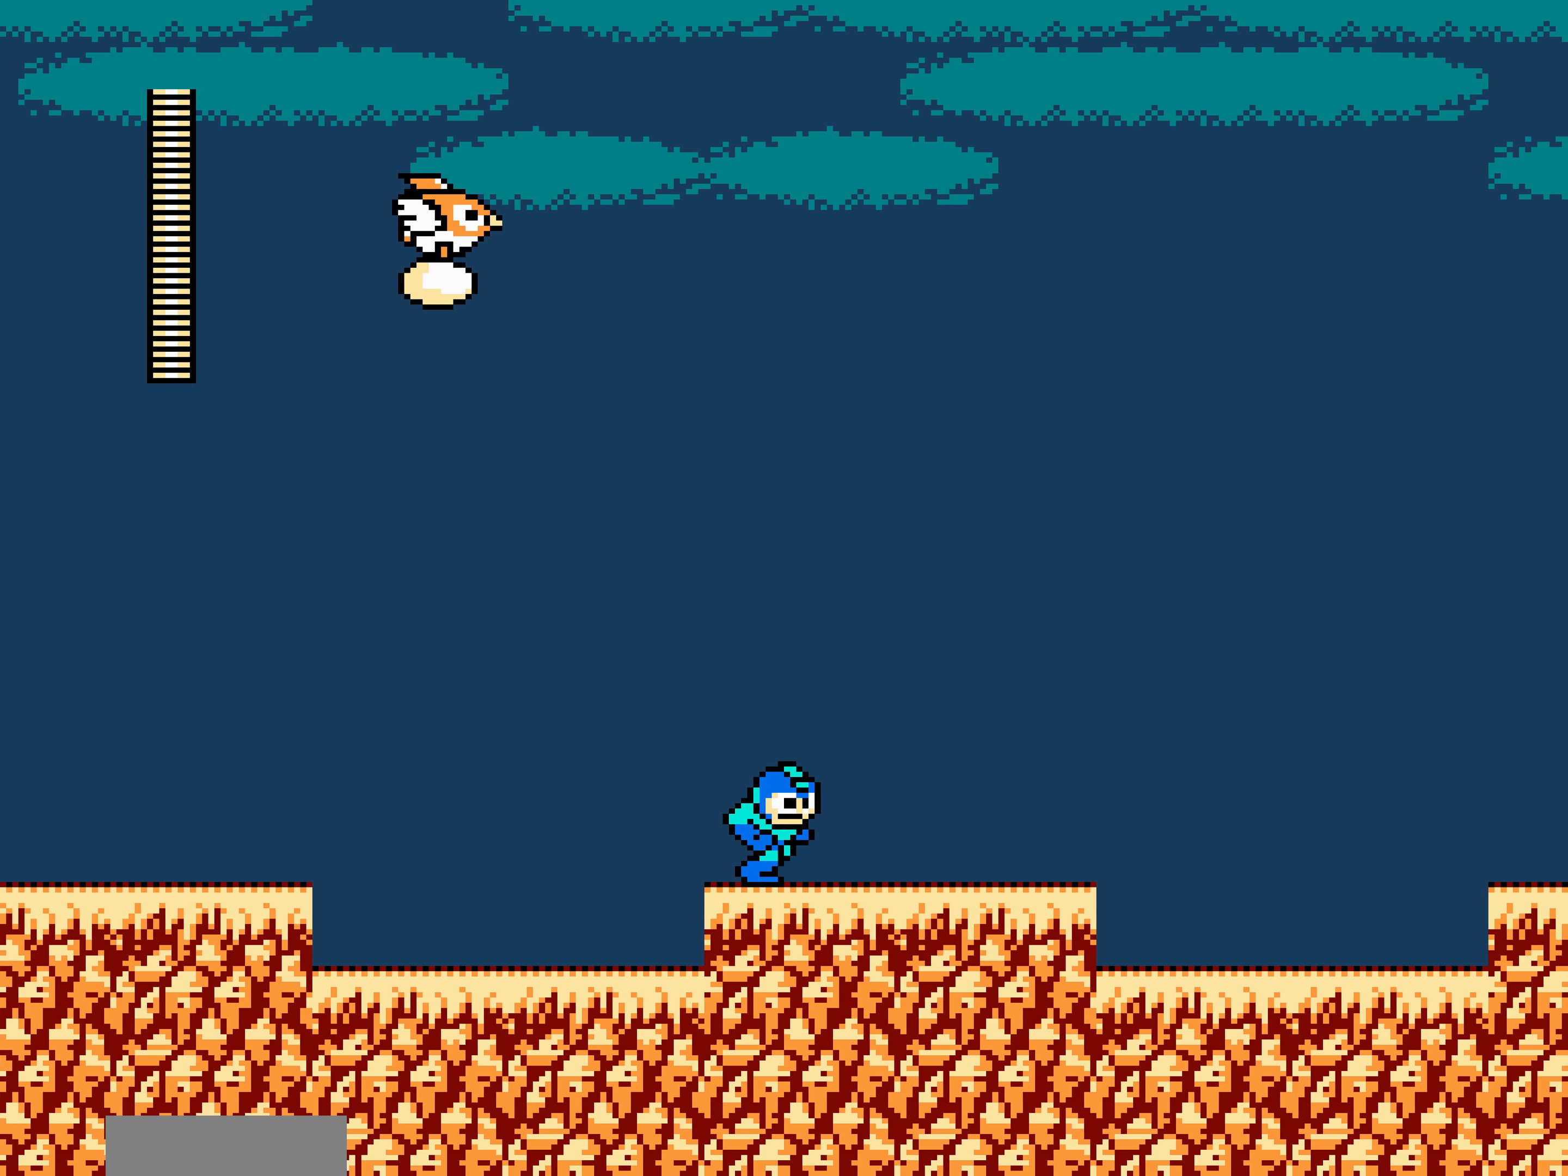
{"buttons": ["DPAD_RIGHT"], "events": []}
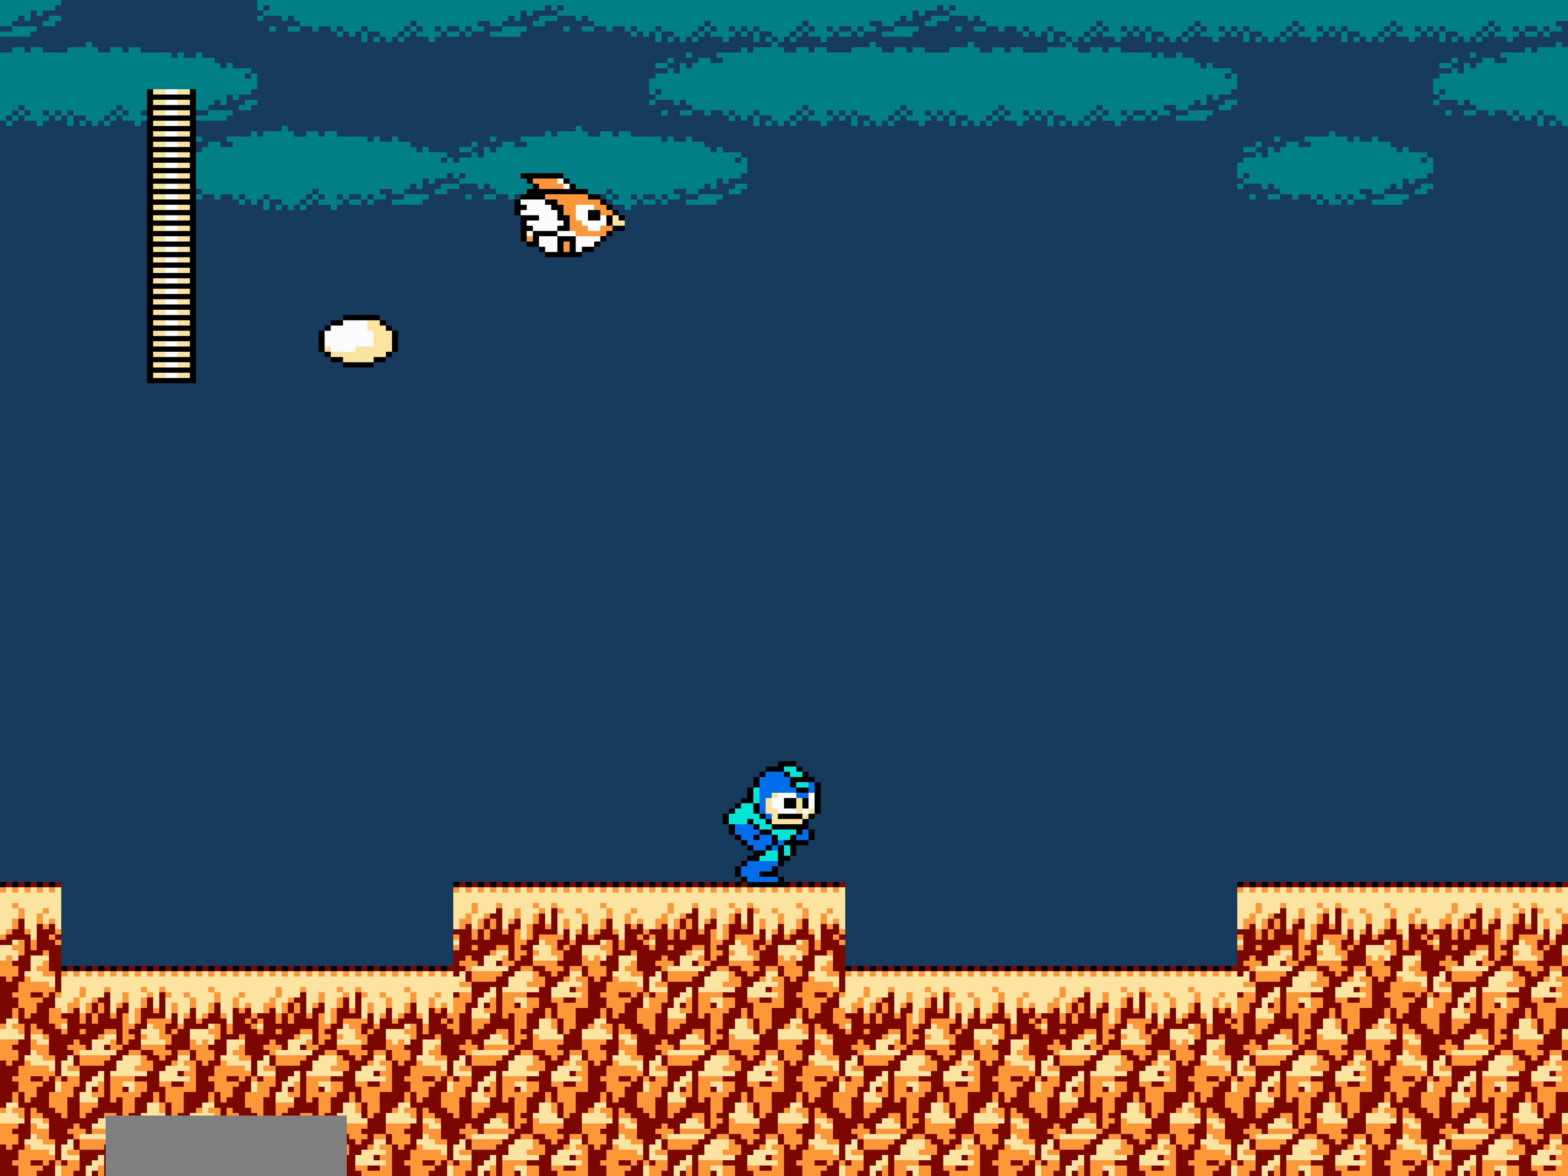
{"buttons": ["DPAD_RIGHT"], "events": []}
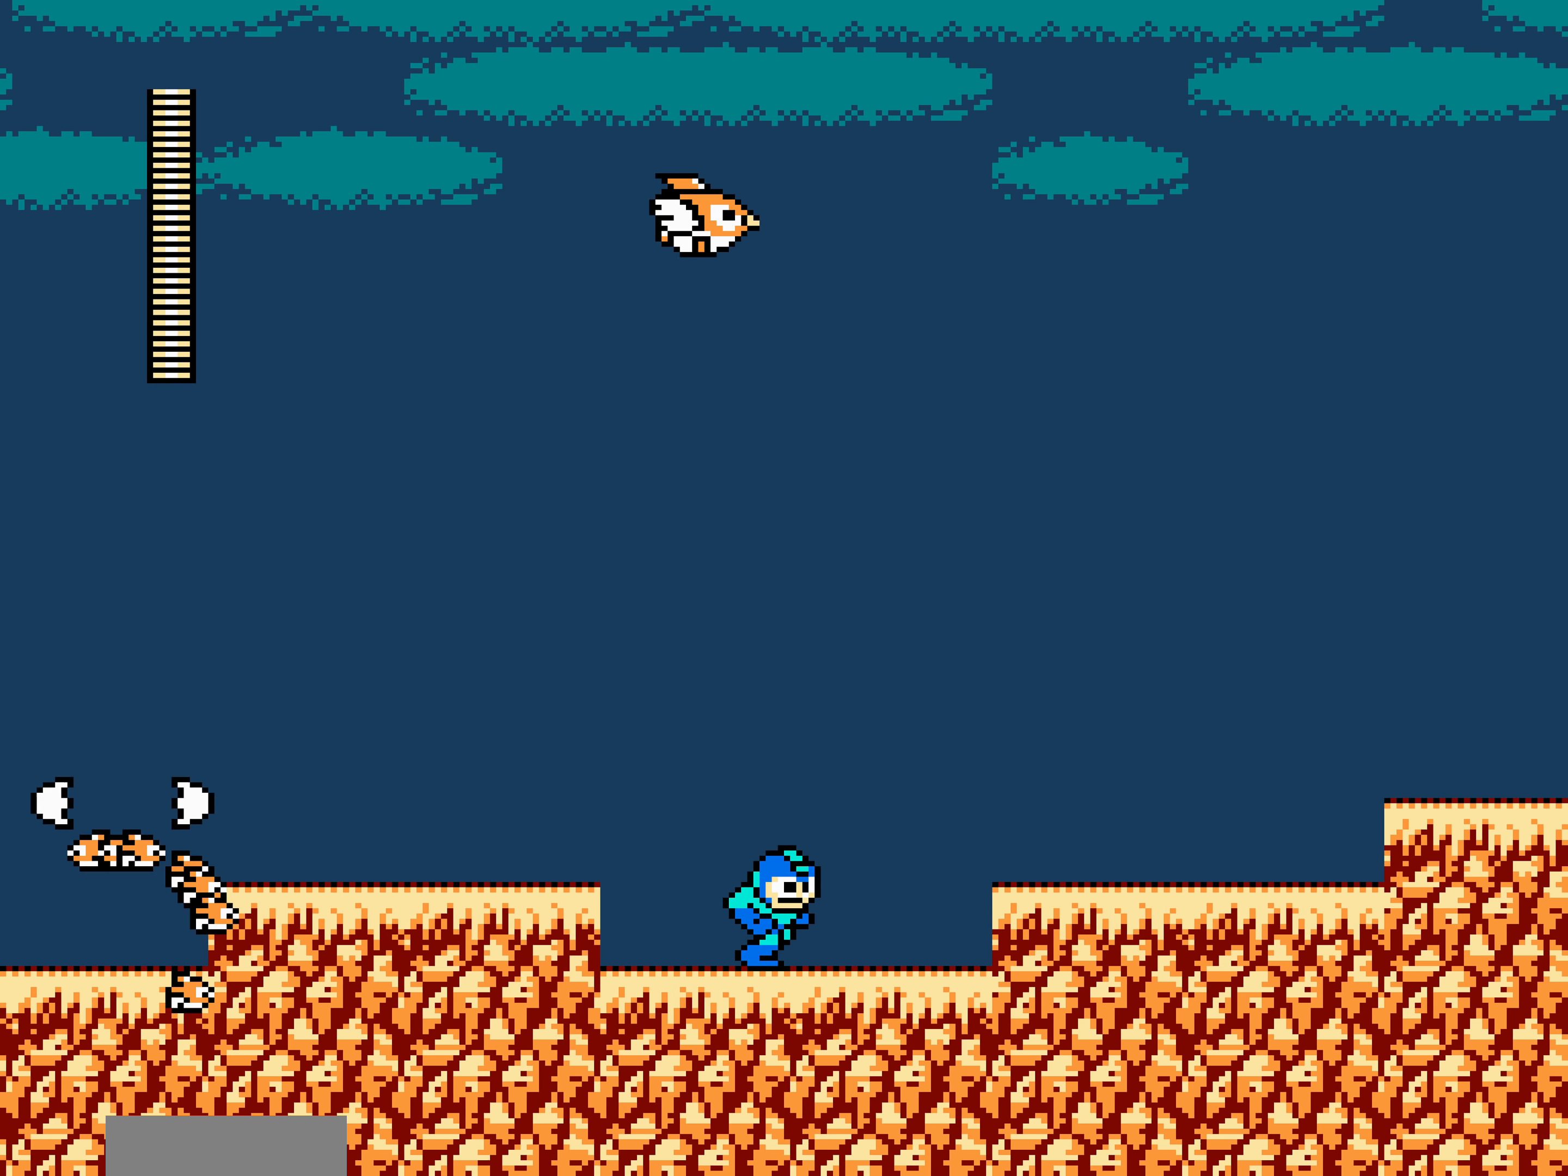
{"buttons": ["DPAD_RIGHT"], "events": [[200, "A", "down"], [250, "A", "up"]]}
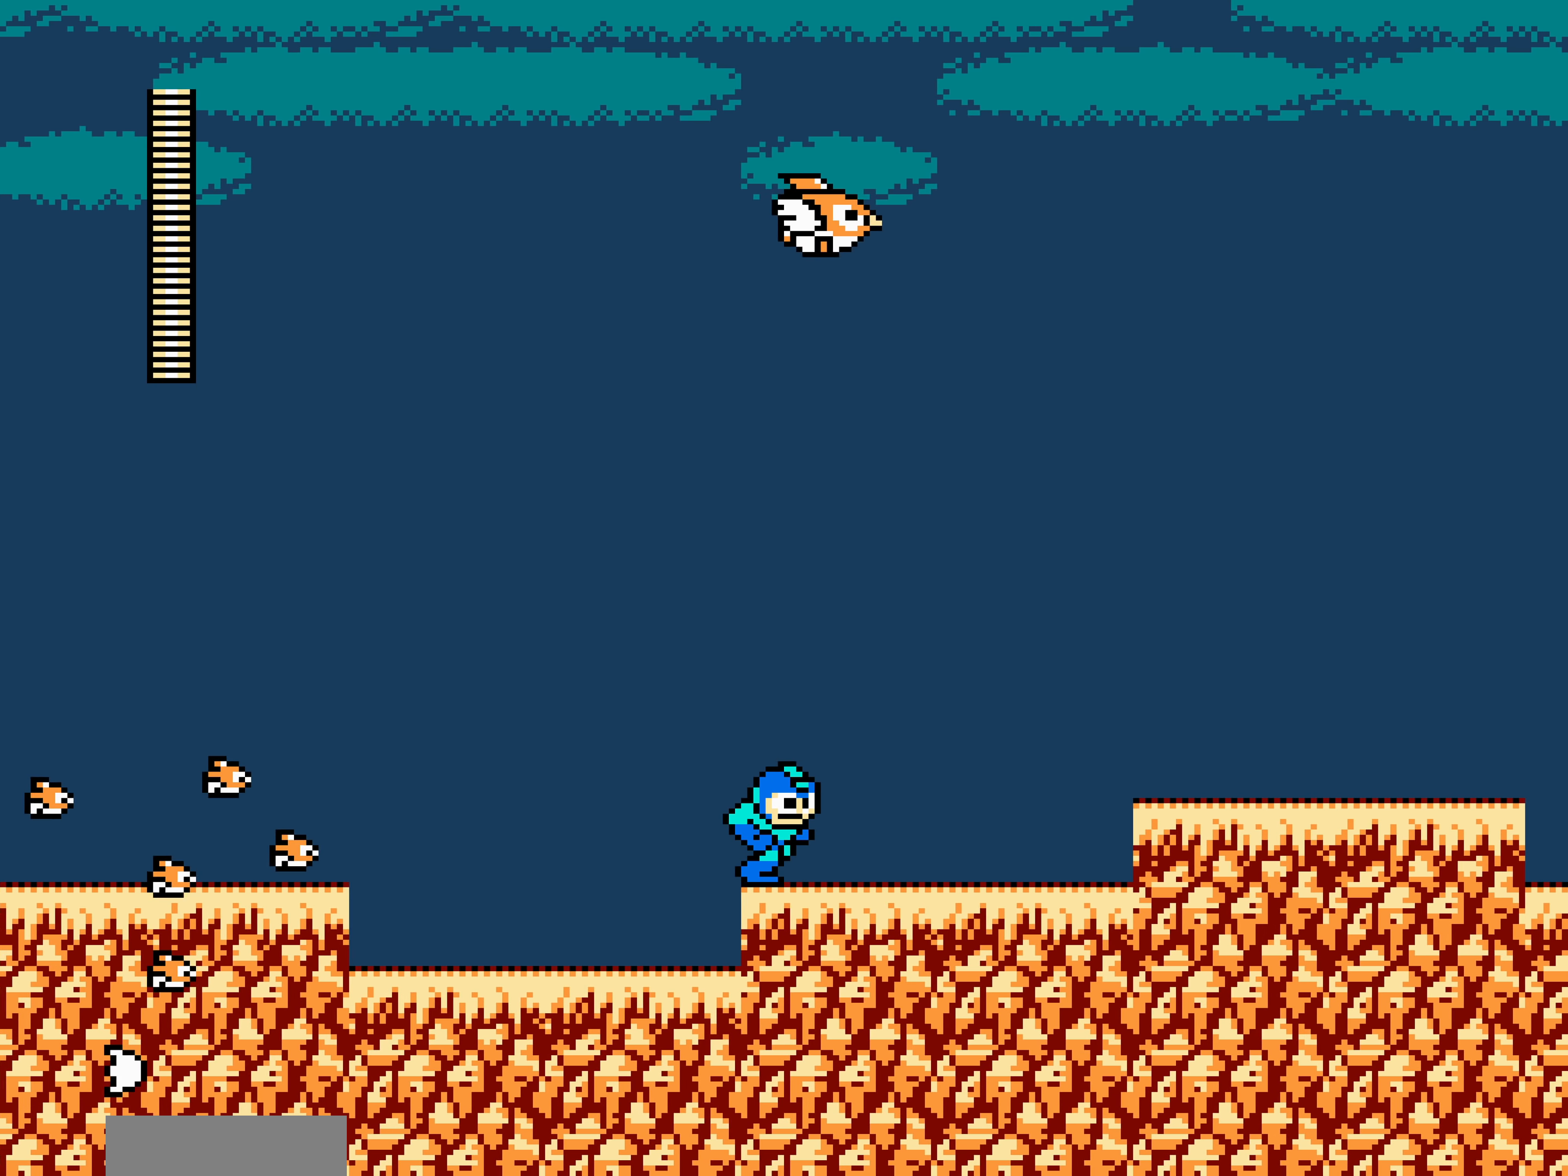
{"buttons": ["A", "DPAD_RIGHT"], "events": [[483, "A", "down"]]}
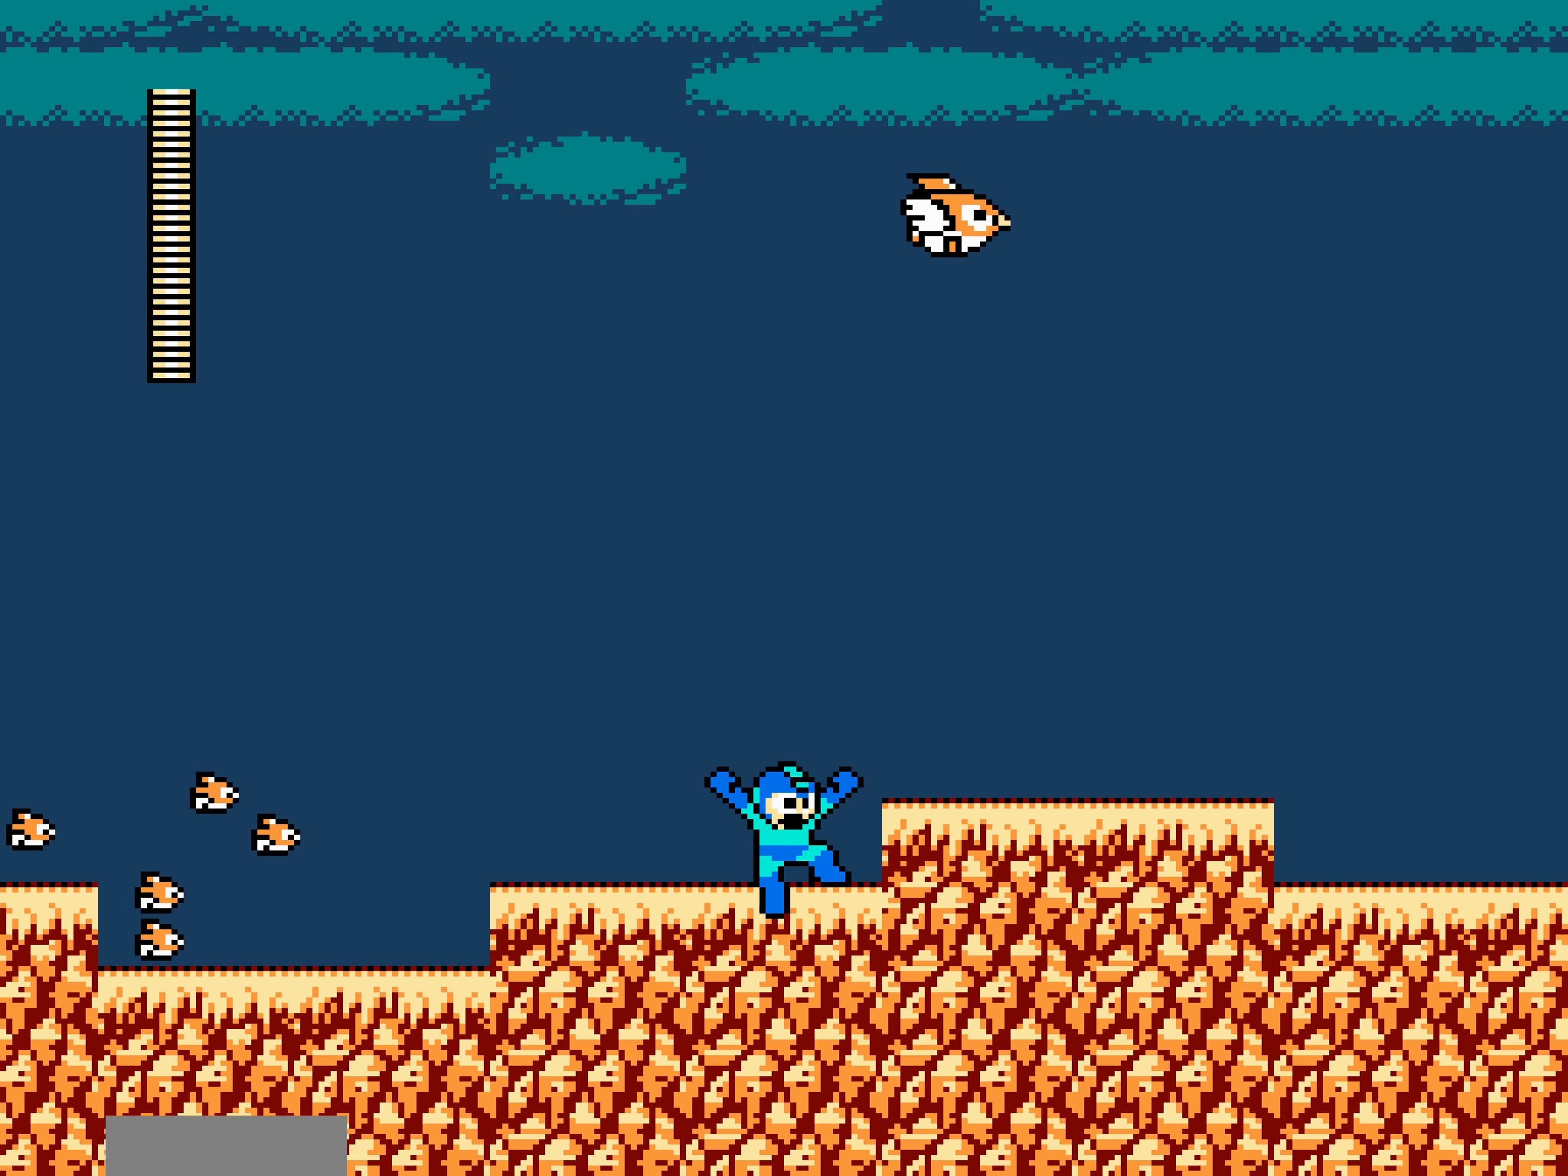
{"buttons": ["DPAD_RIGHT"], "events": [[33, "A", "up"]]}
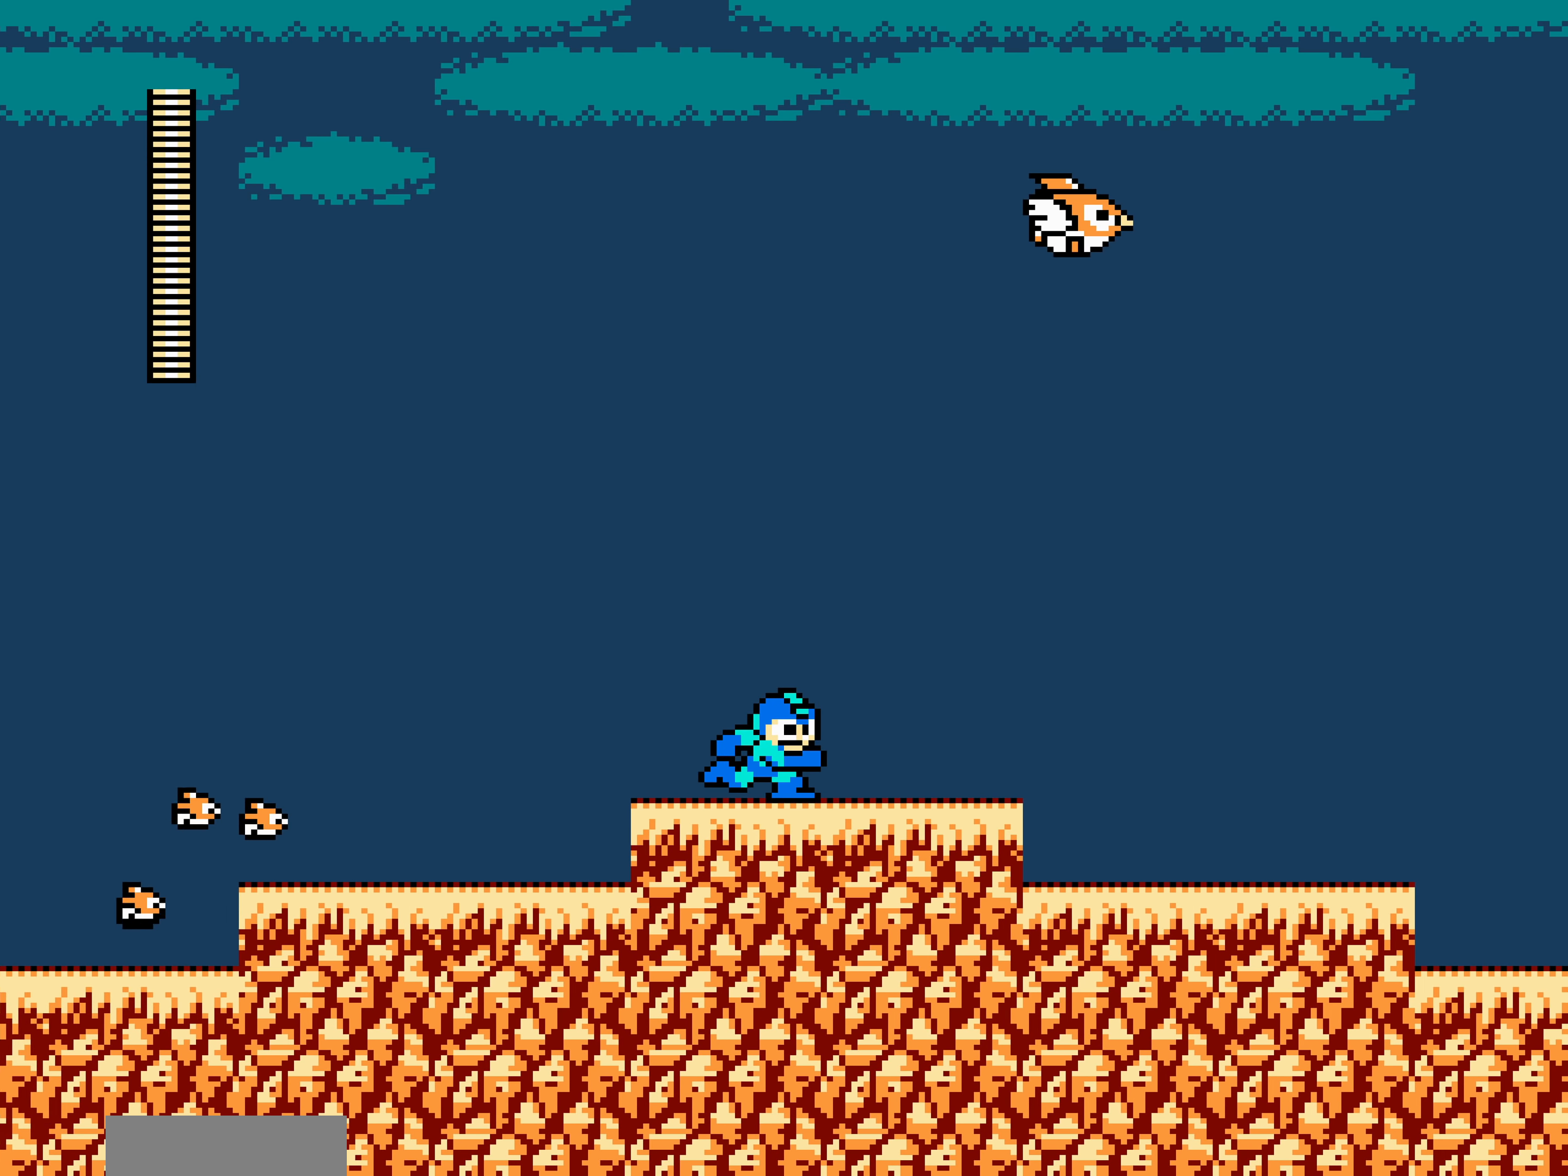
{"buttons": ["DPAD_RIGHT"], "events": []}
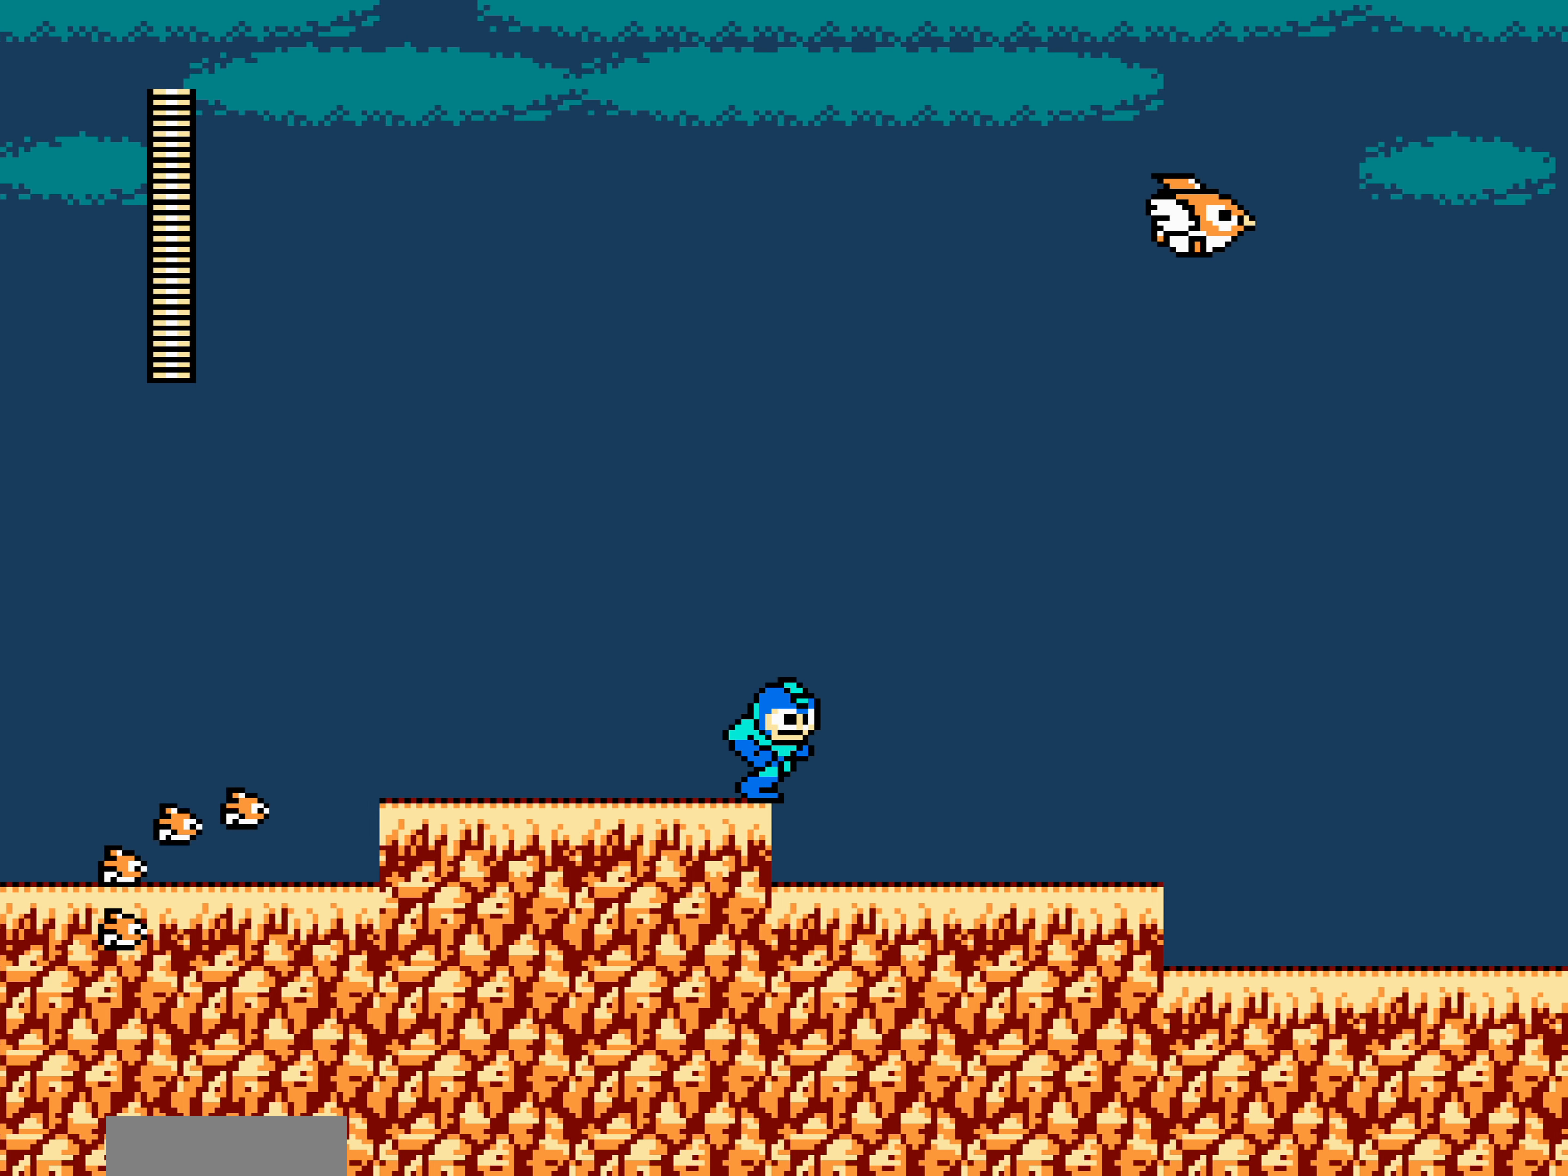
{"buttons": ["DPAD_RIGHT"], "events": []}
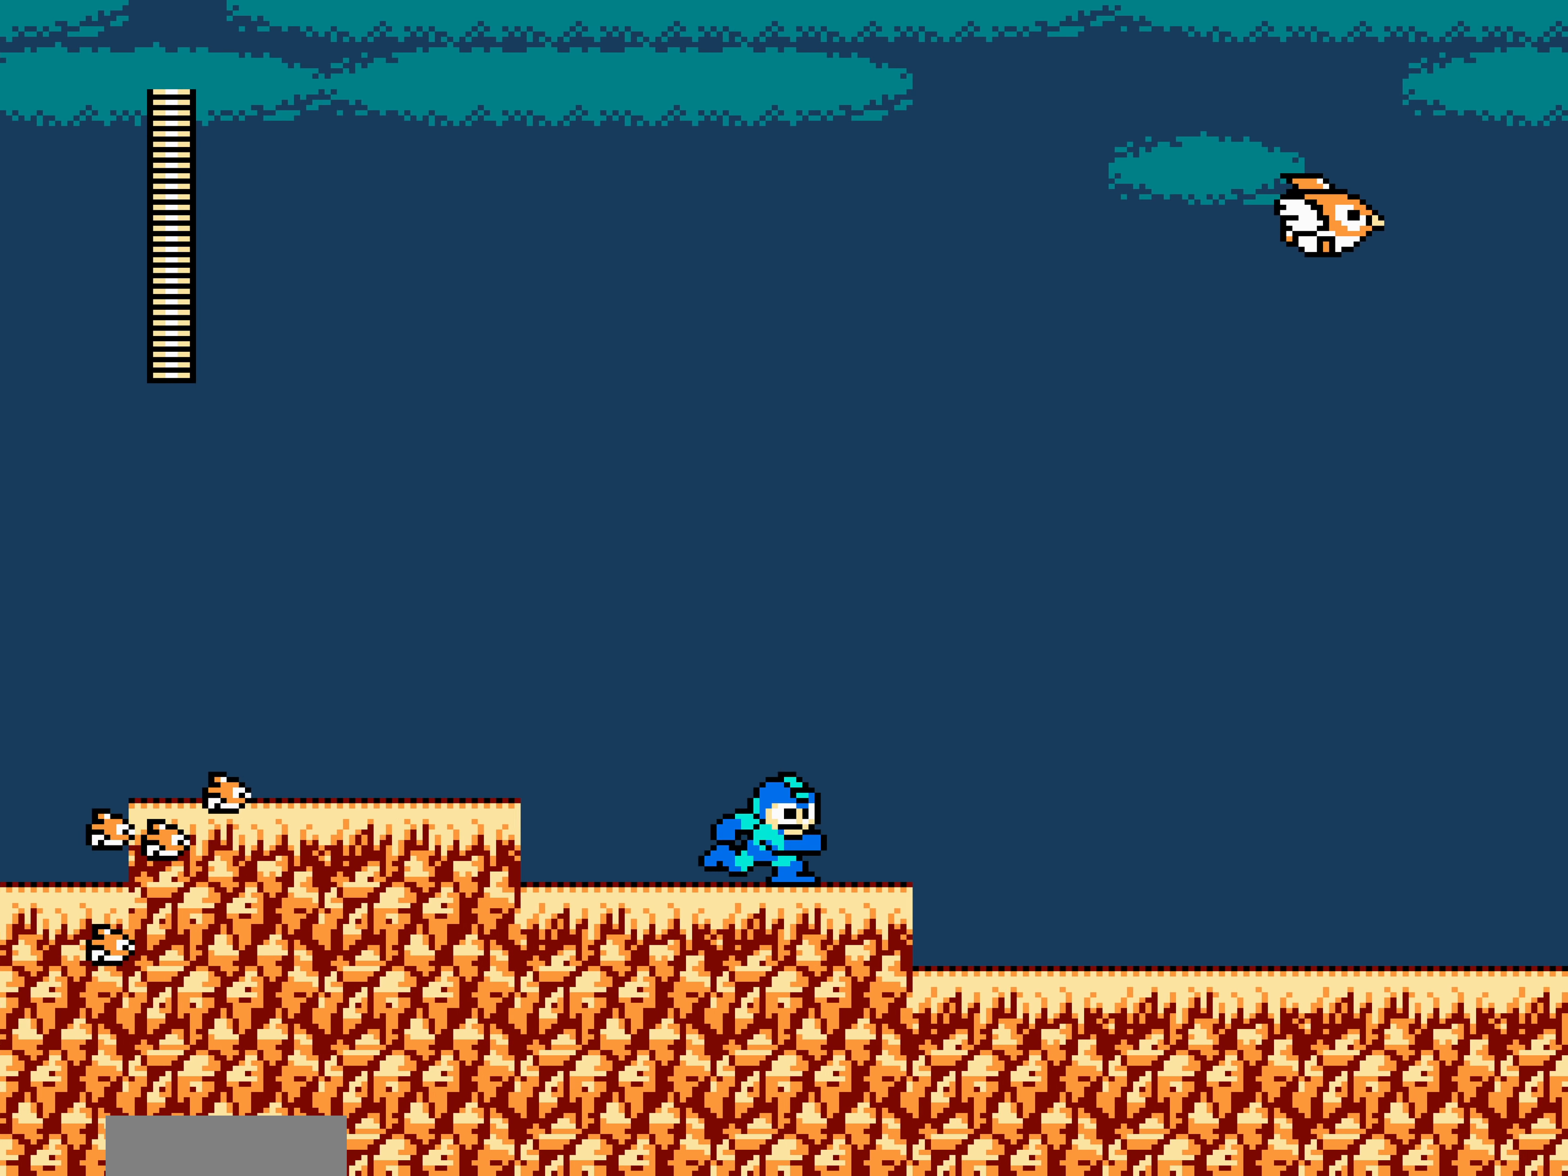
{"buttons": ["DPAD_RIGHT"], "events": []}
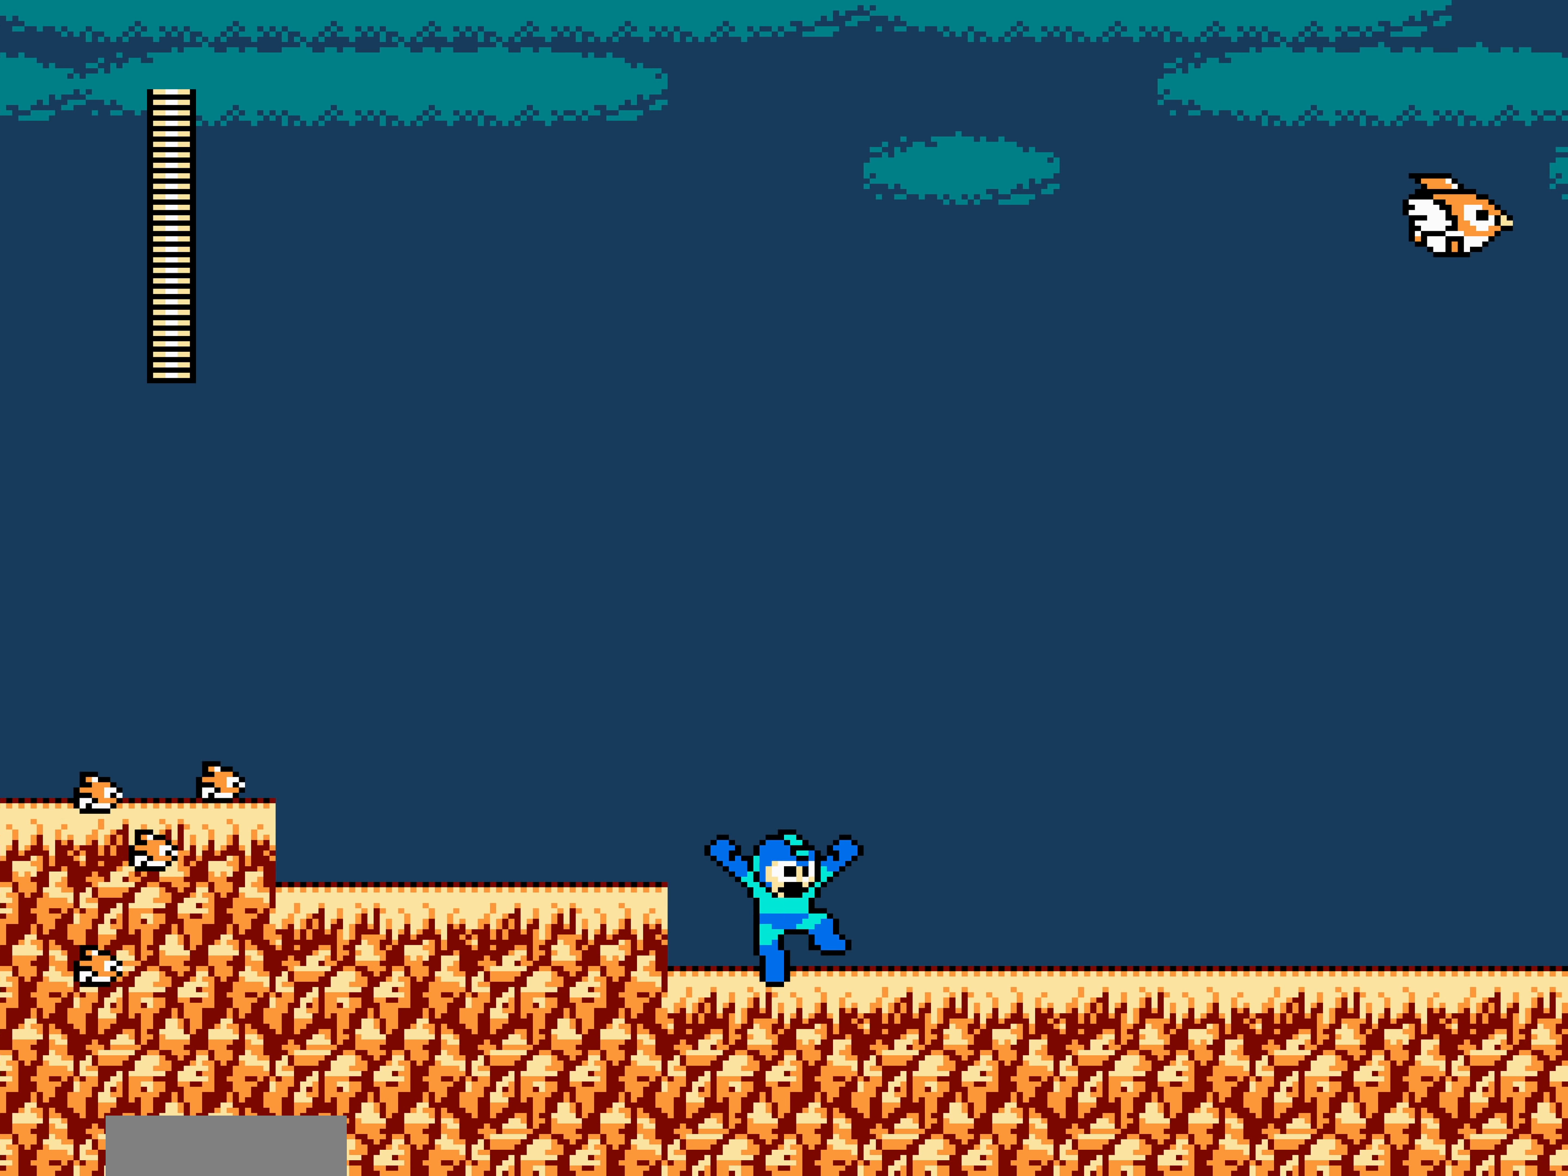
{"buttons": ["DPAD_RIGHT"], "events": []}
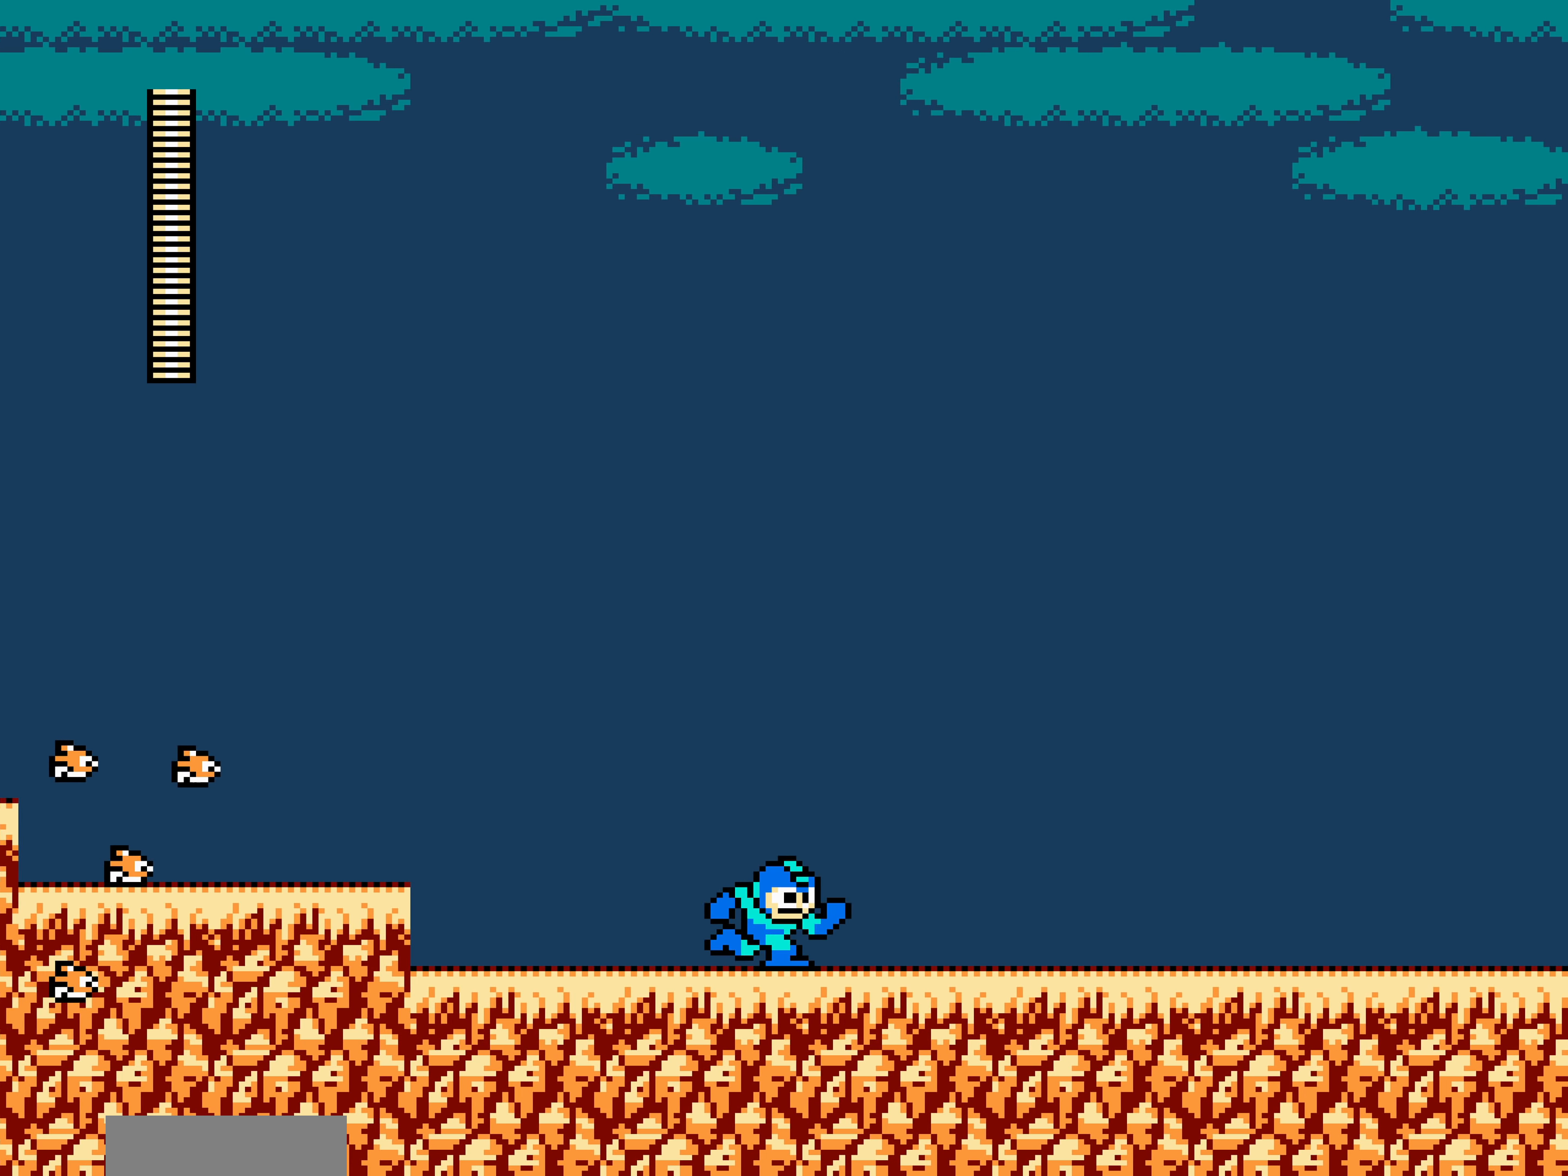
{"buttons": ["DPAD_RIGHT"], "events": []}
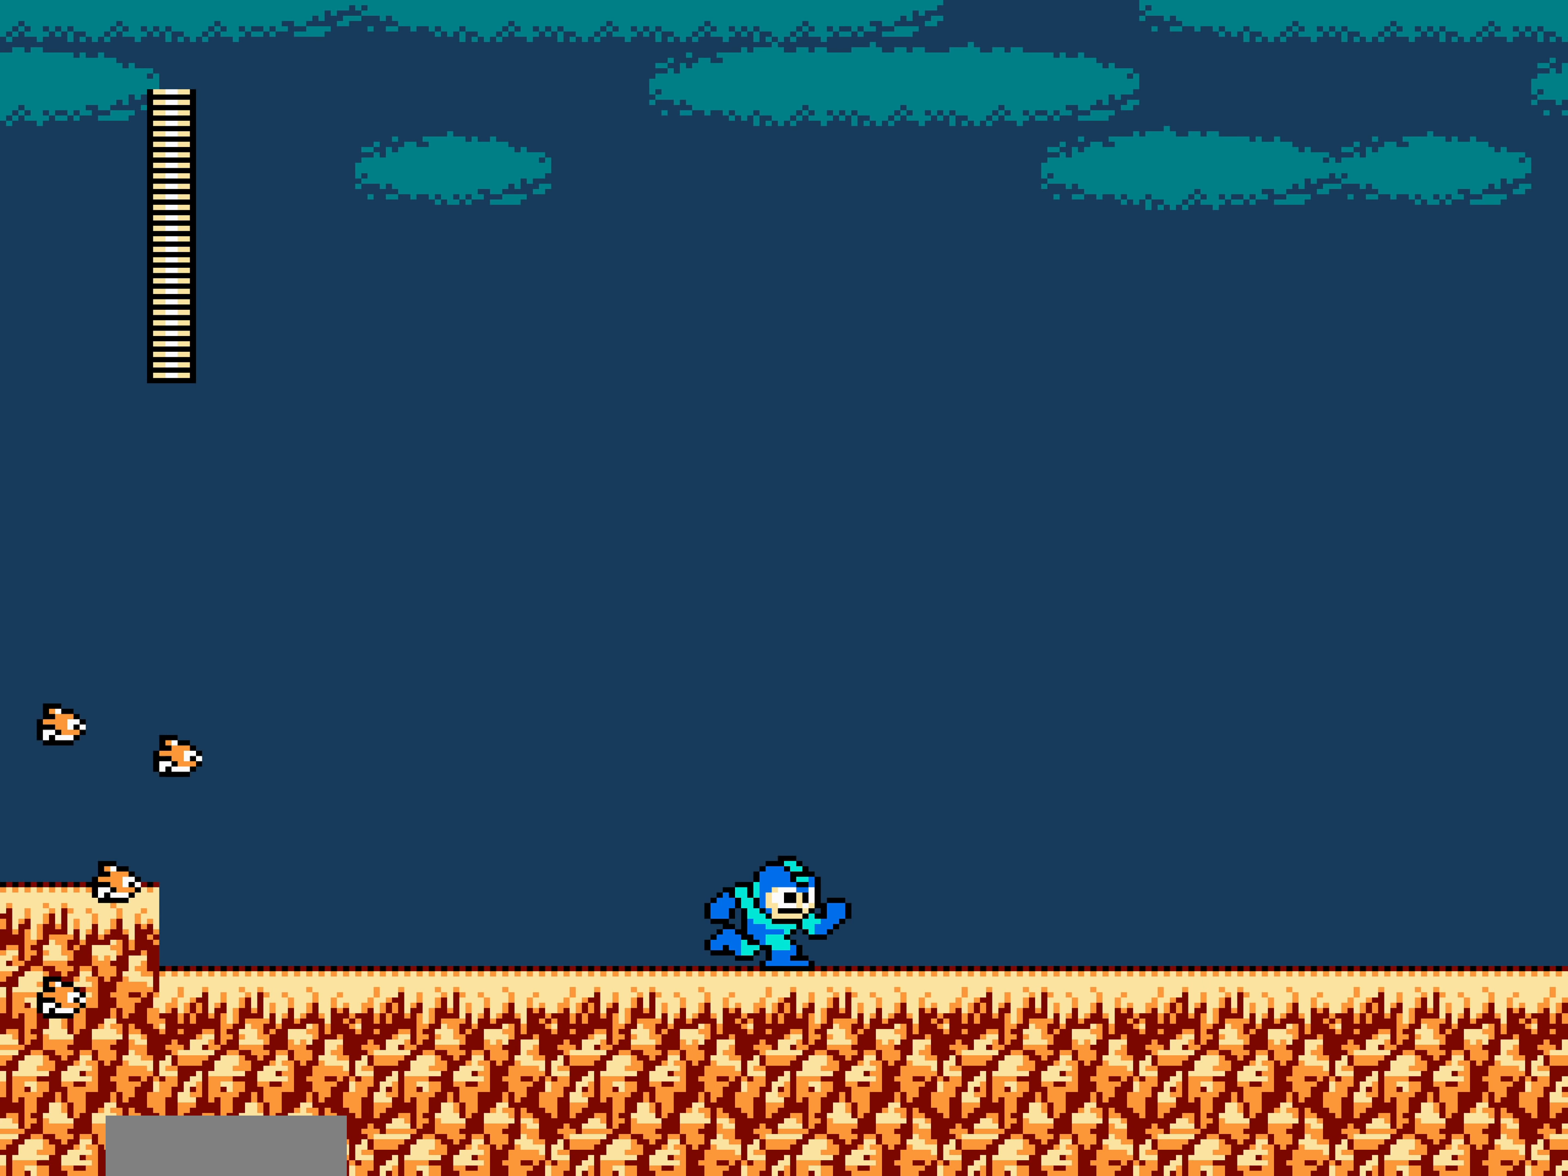
{"buttons": ["DPAD_RIGHT"], "events": []}
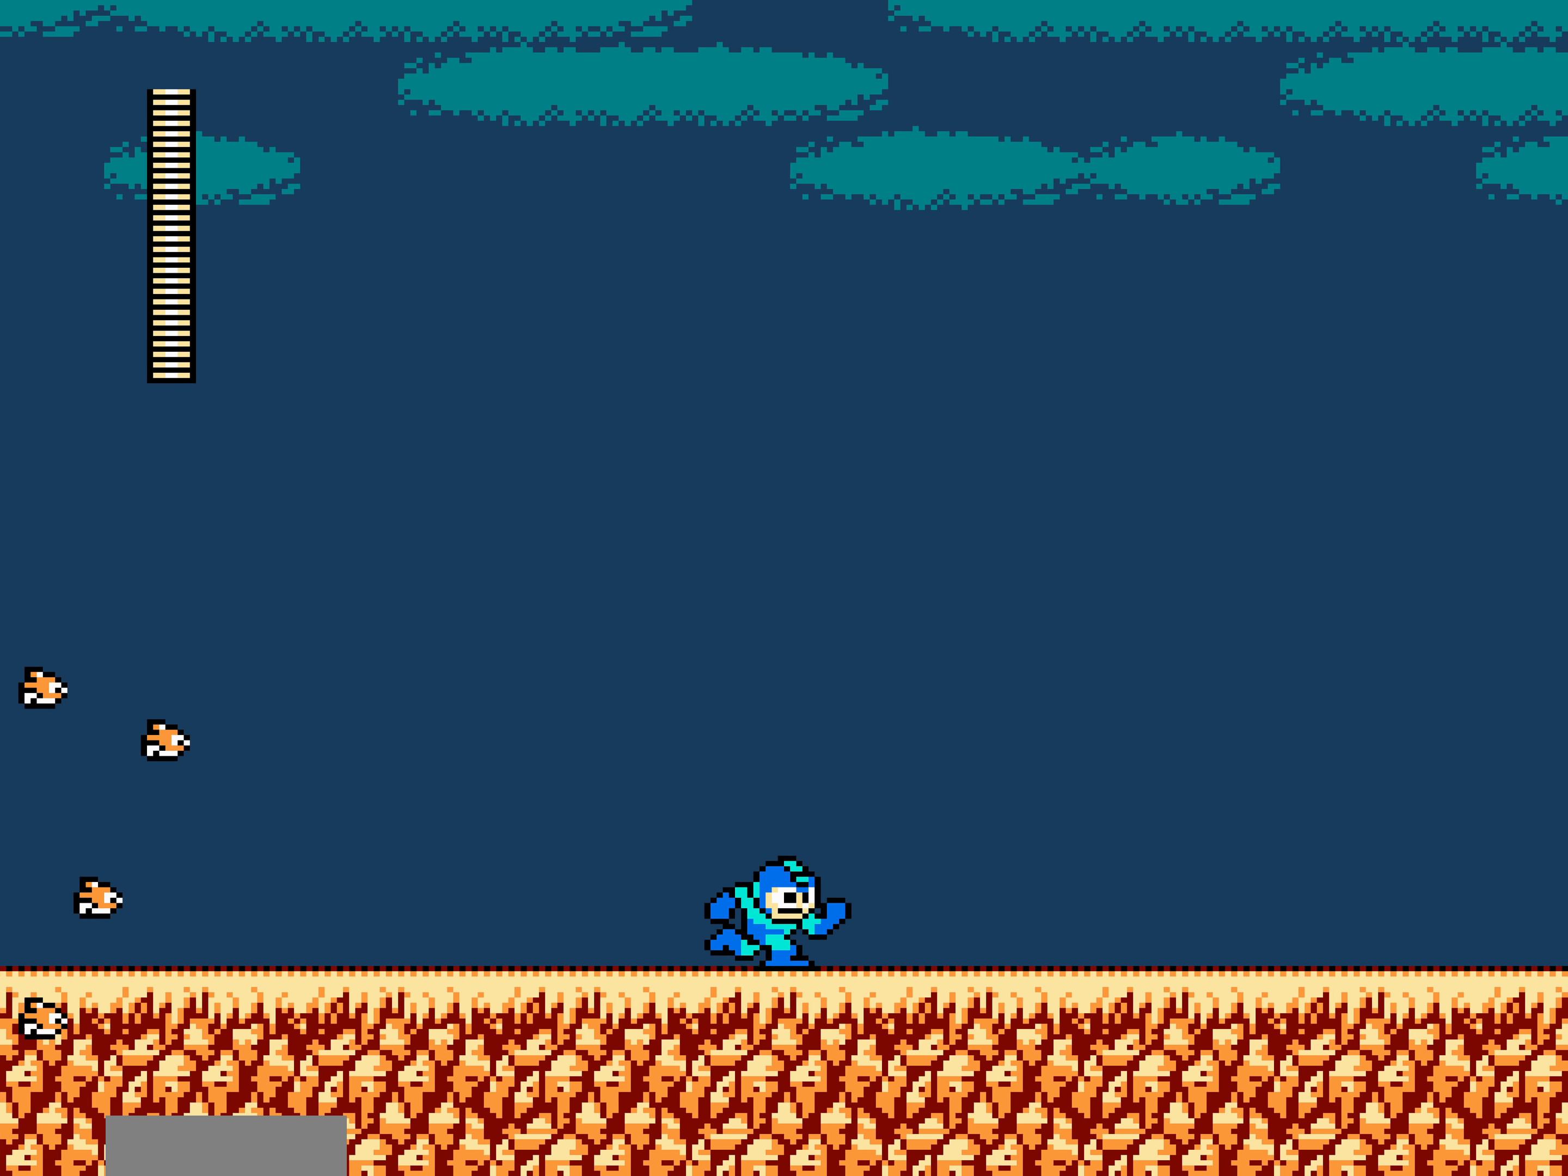
{"buttons": ["DPAD_RIGHT"], "events": []}
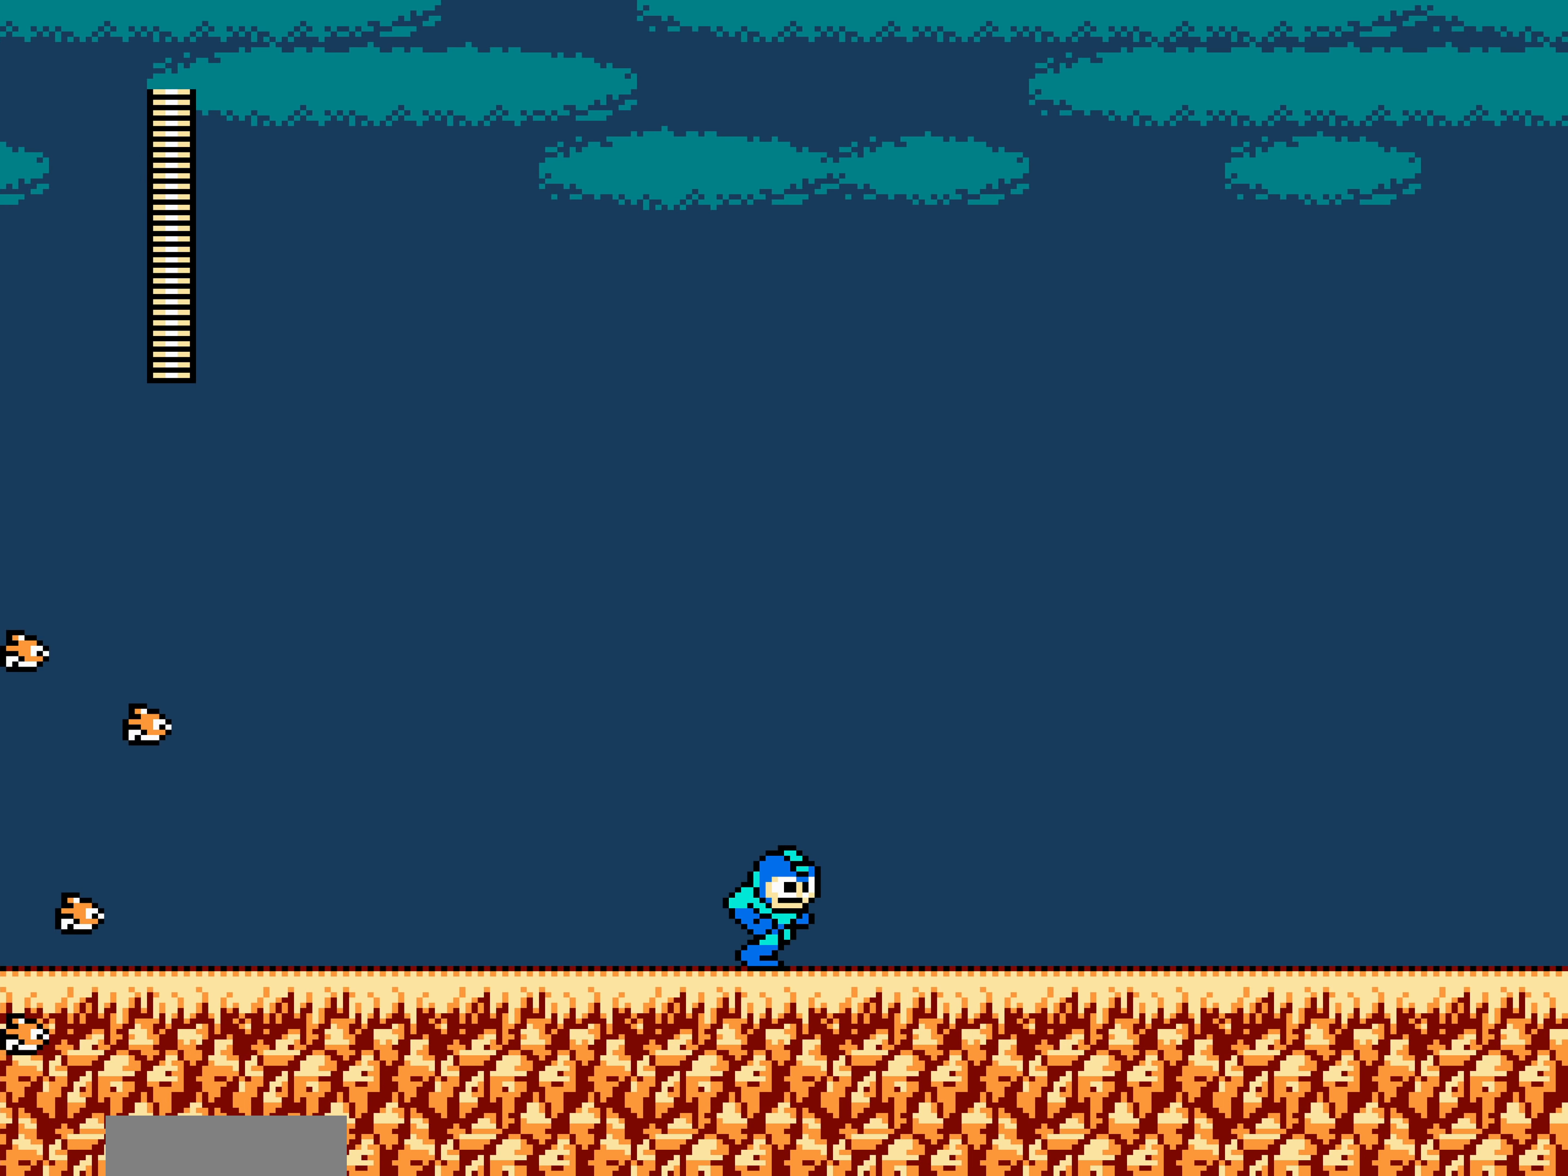
{"buttons": ["DPAD_RIGHT"], "events": []}
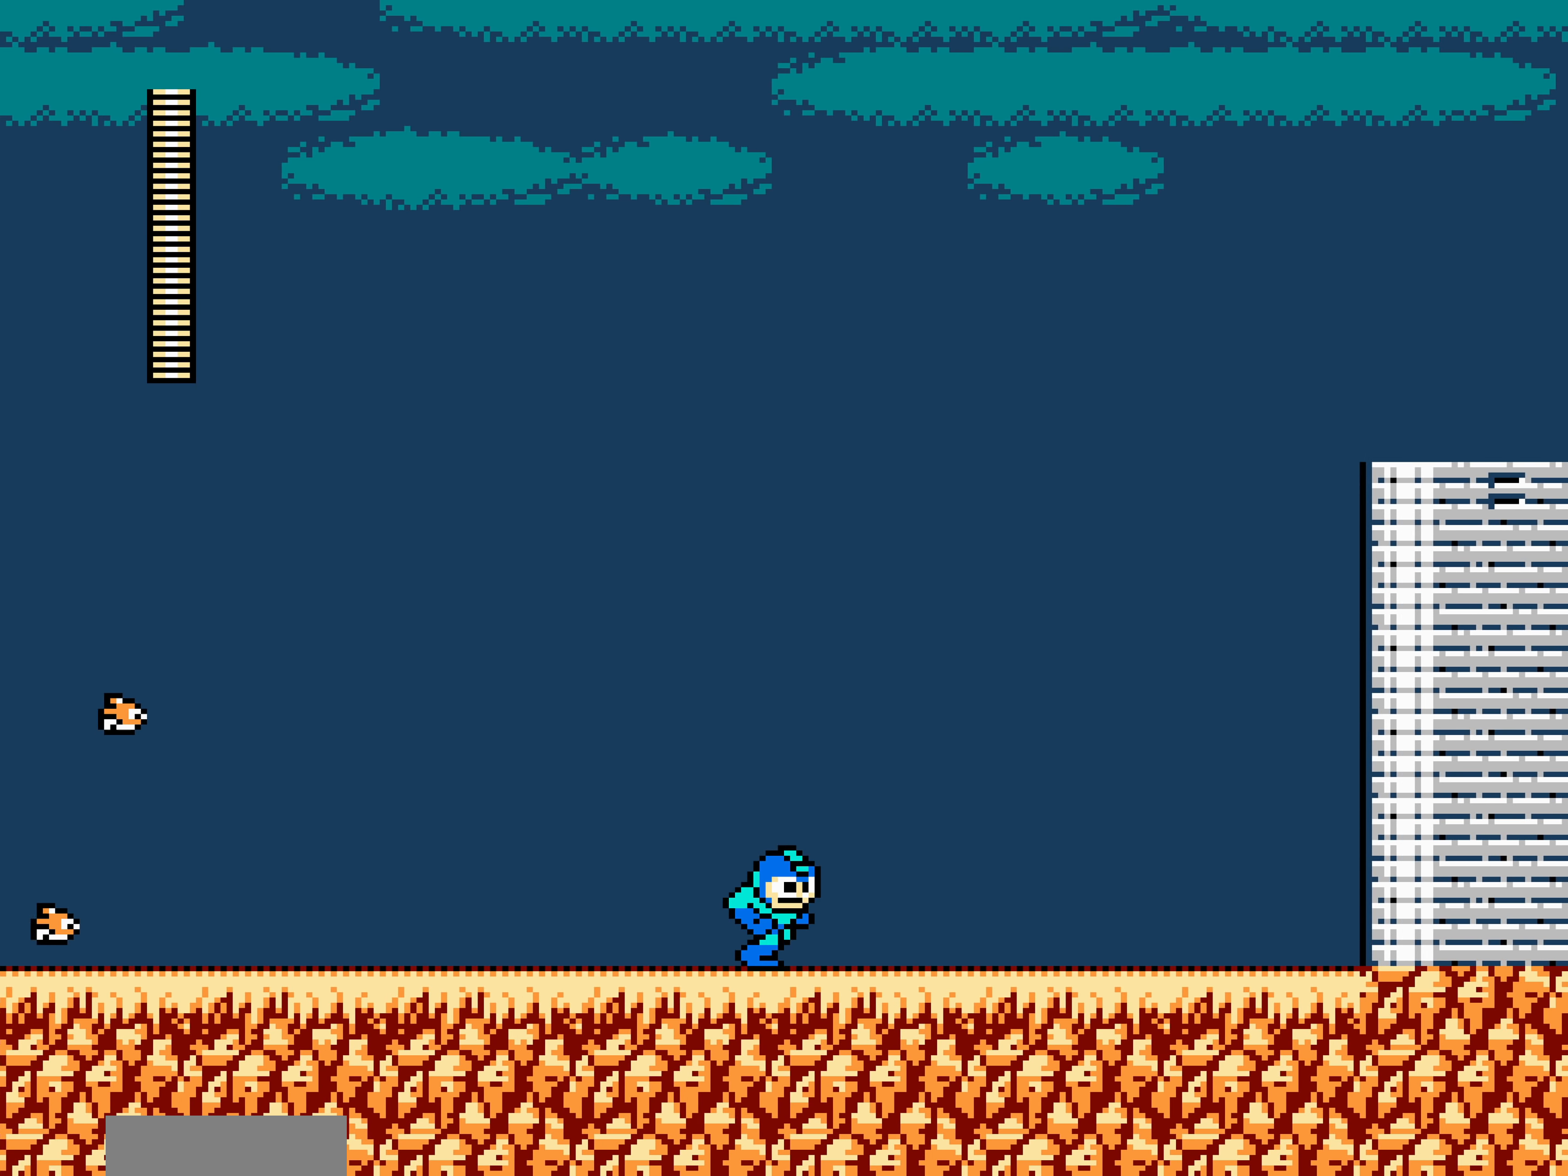
{"buttons": ["DPAD_RIGHT"], "events": []}
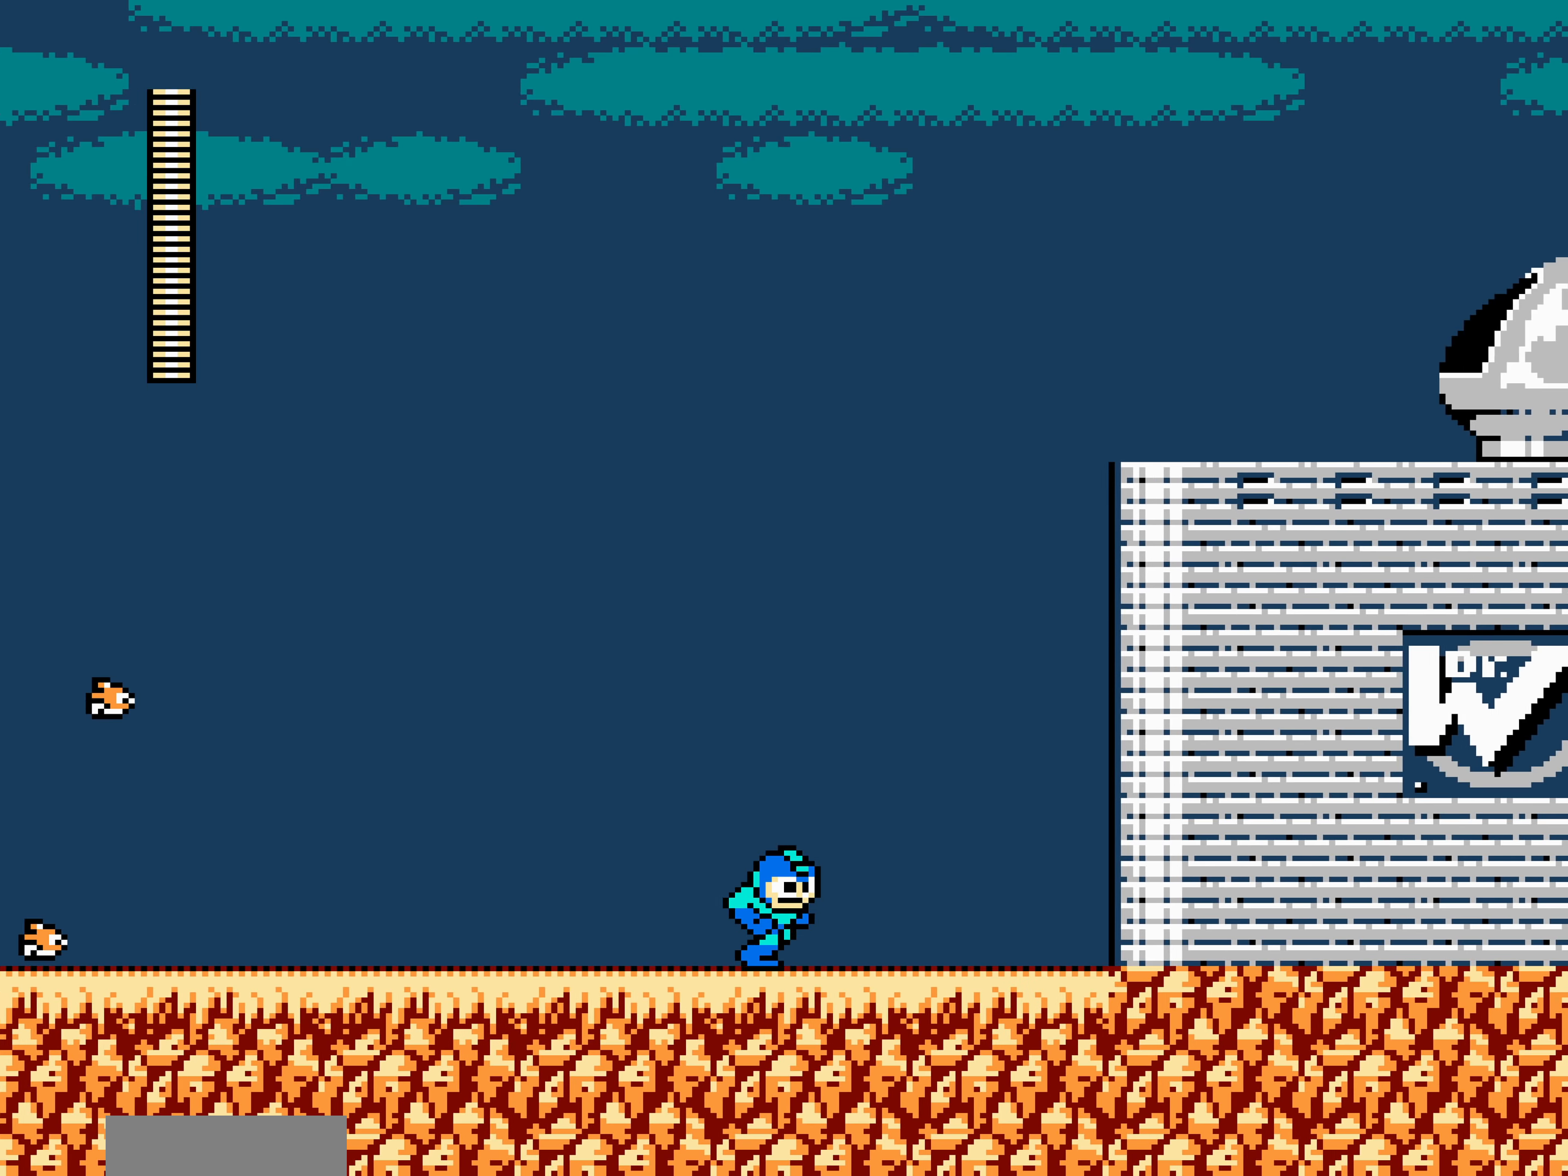
{"buttons": ["DPAD_RIGHT"], "events": []}
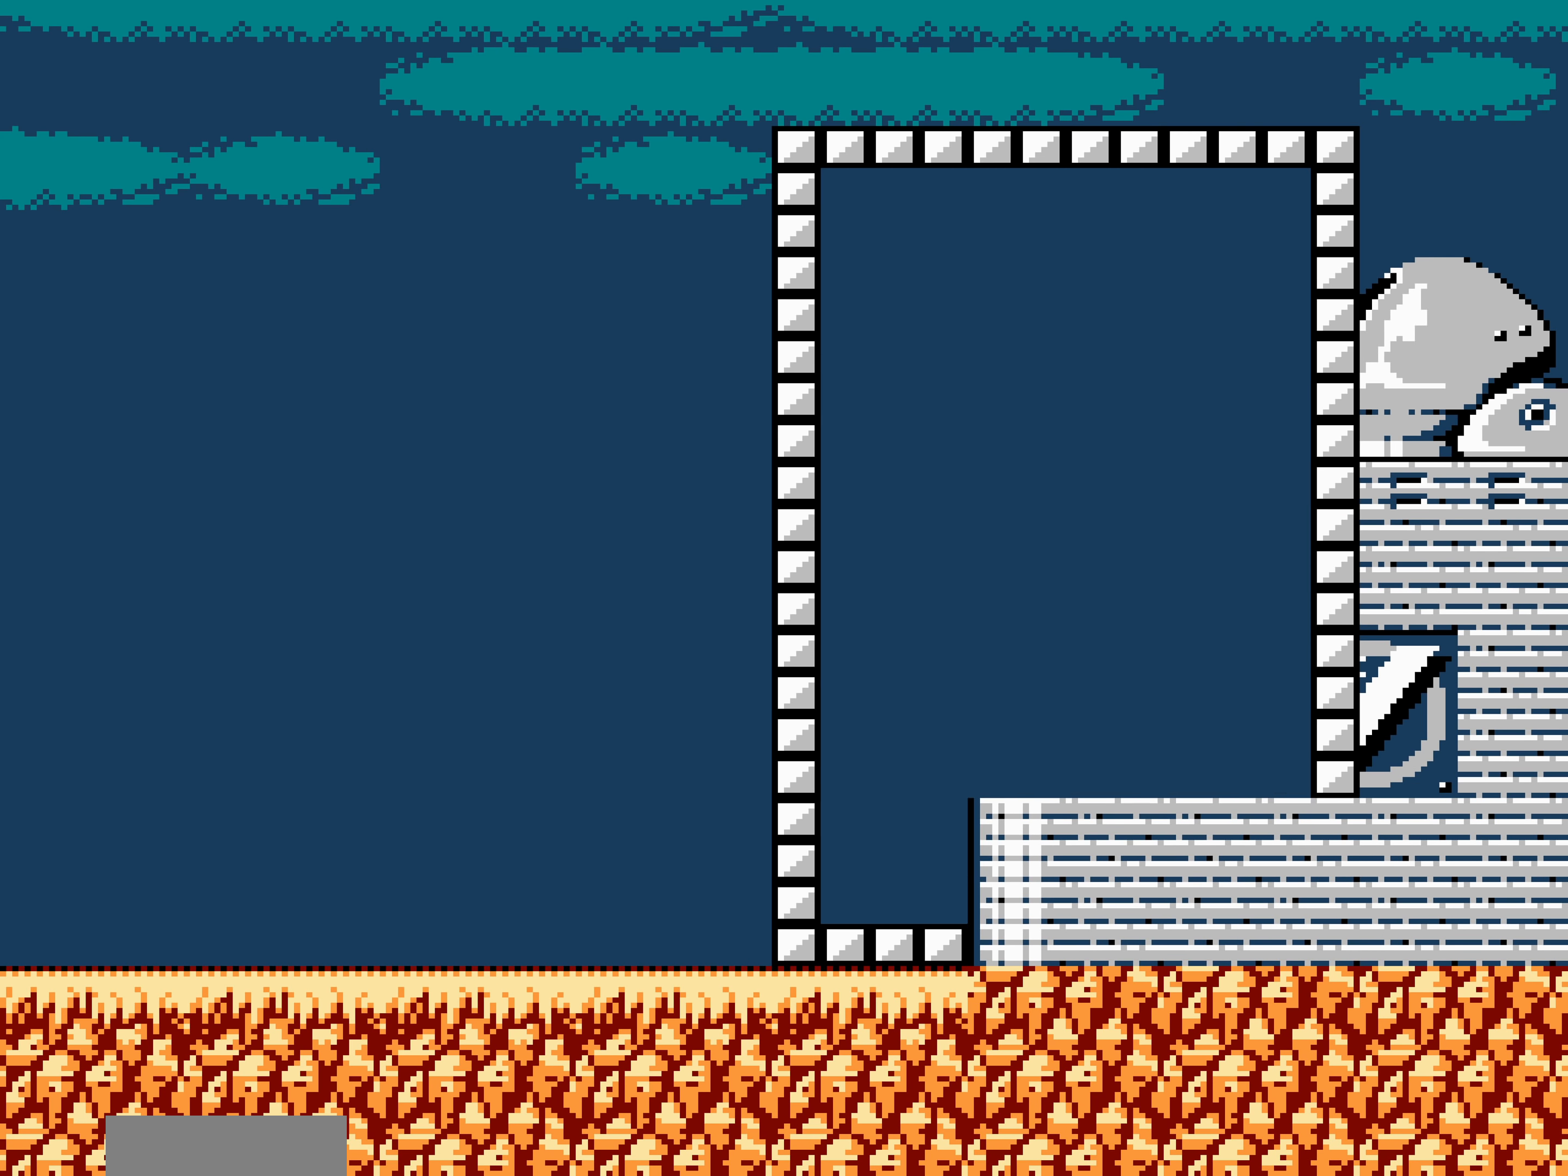
{"buttons": ["DPAD_RIGHT"], "events": [[34, "DPAD_UP", "down"], [50, "DPAD_UP", "up"], [67, "DPAD_UP", "down"], [84, "DPAD_UP", "up"]]}
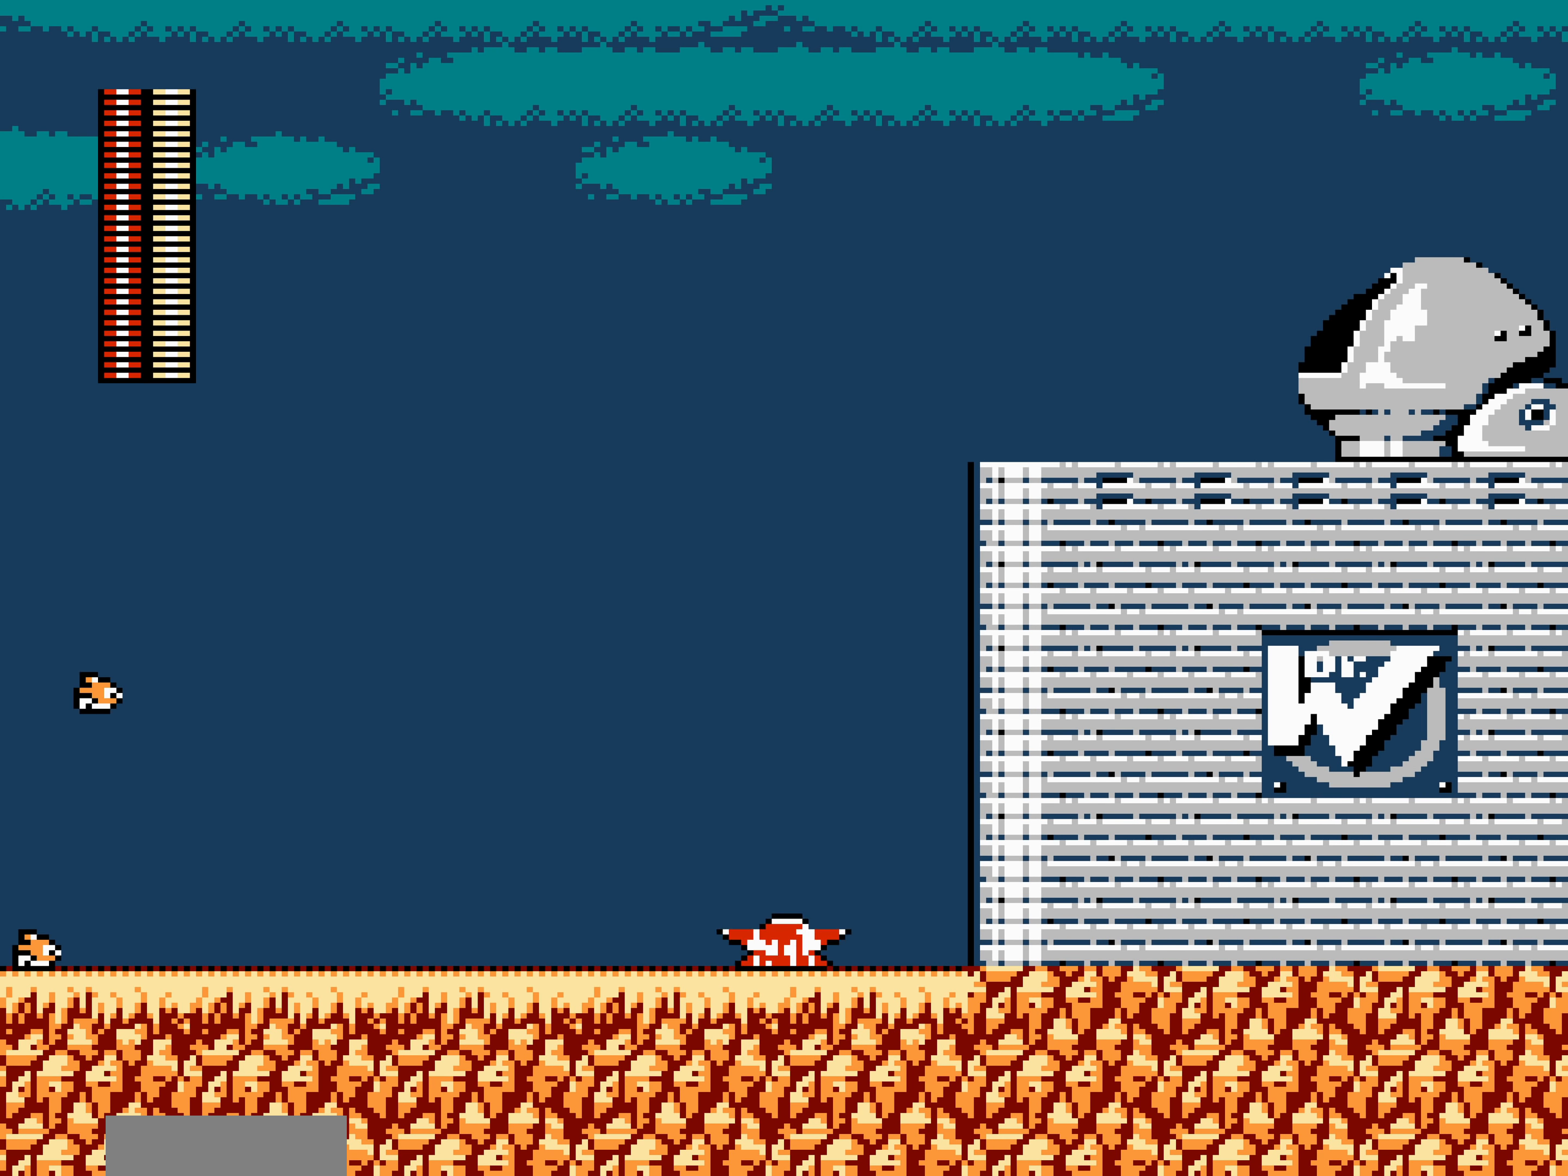
{"buttons": ["A", "DPAD_RIGHT"], "events": [[67, "A", "down"], [267, "A", "up"], [417, "A", "down"]]}